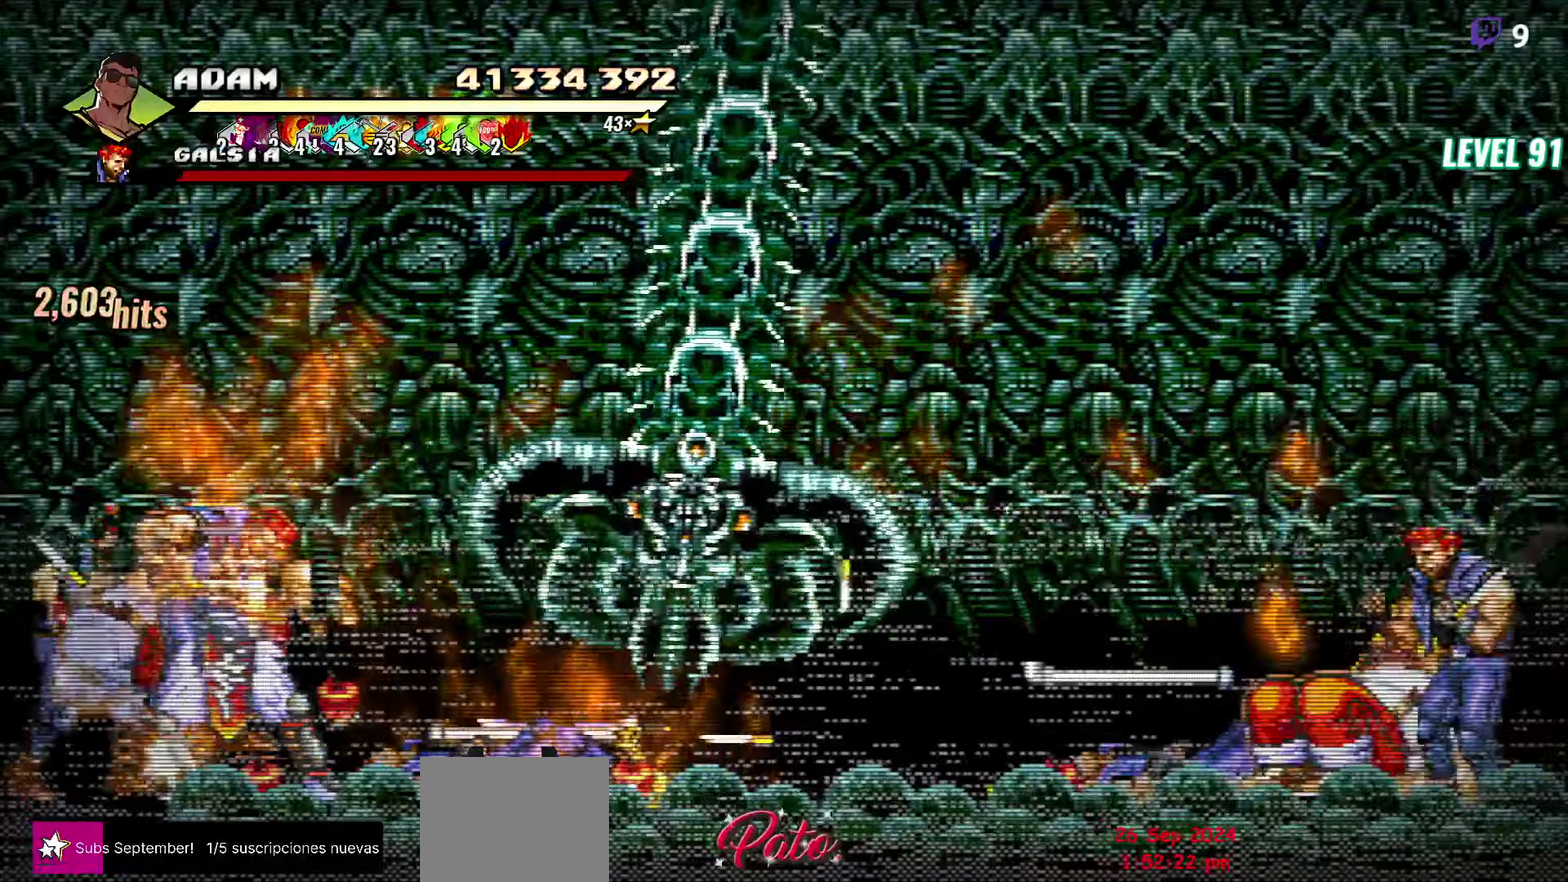
Gameplay with a controller (Xbox layout); each line is a JSON object with the inputs held at the frame after it. "events" lists button and stick changes between this image and that frame as [ms after this image, input, new state], when the widget could be followed in between. Not read: L3 R3 START left_stick right_stick.
{"buttons": [], "events": [[116, "L1", "up"], [400, "Y", "down"], [500, "Y", "up"]]}
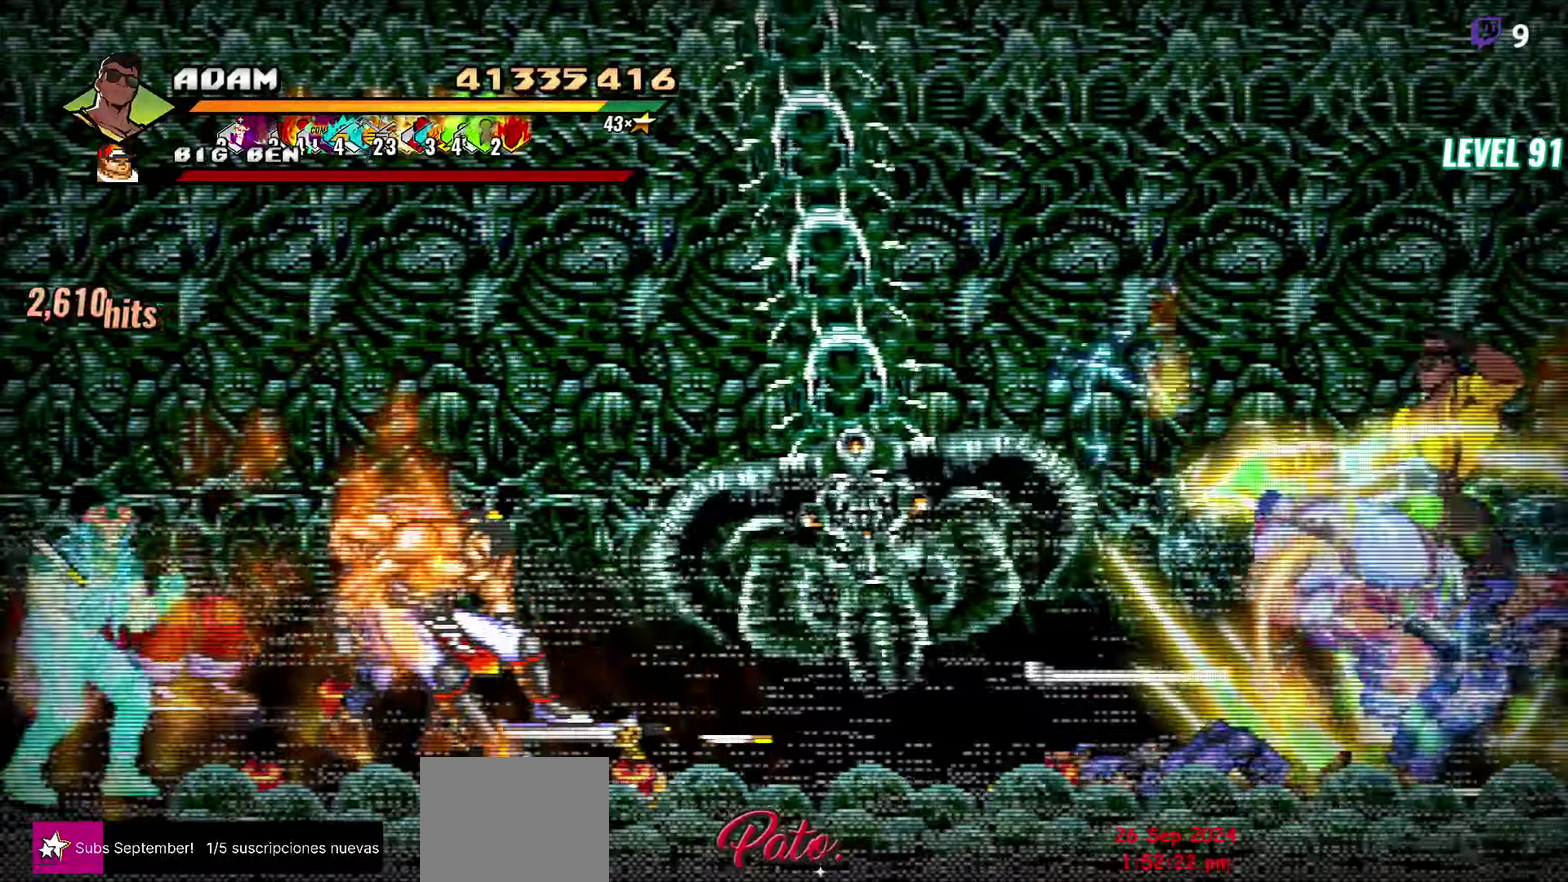
{"buttons": ["DPAD_RIGHT"], "events": [[333, "DPAD_RIGHT", "down"]]}
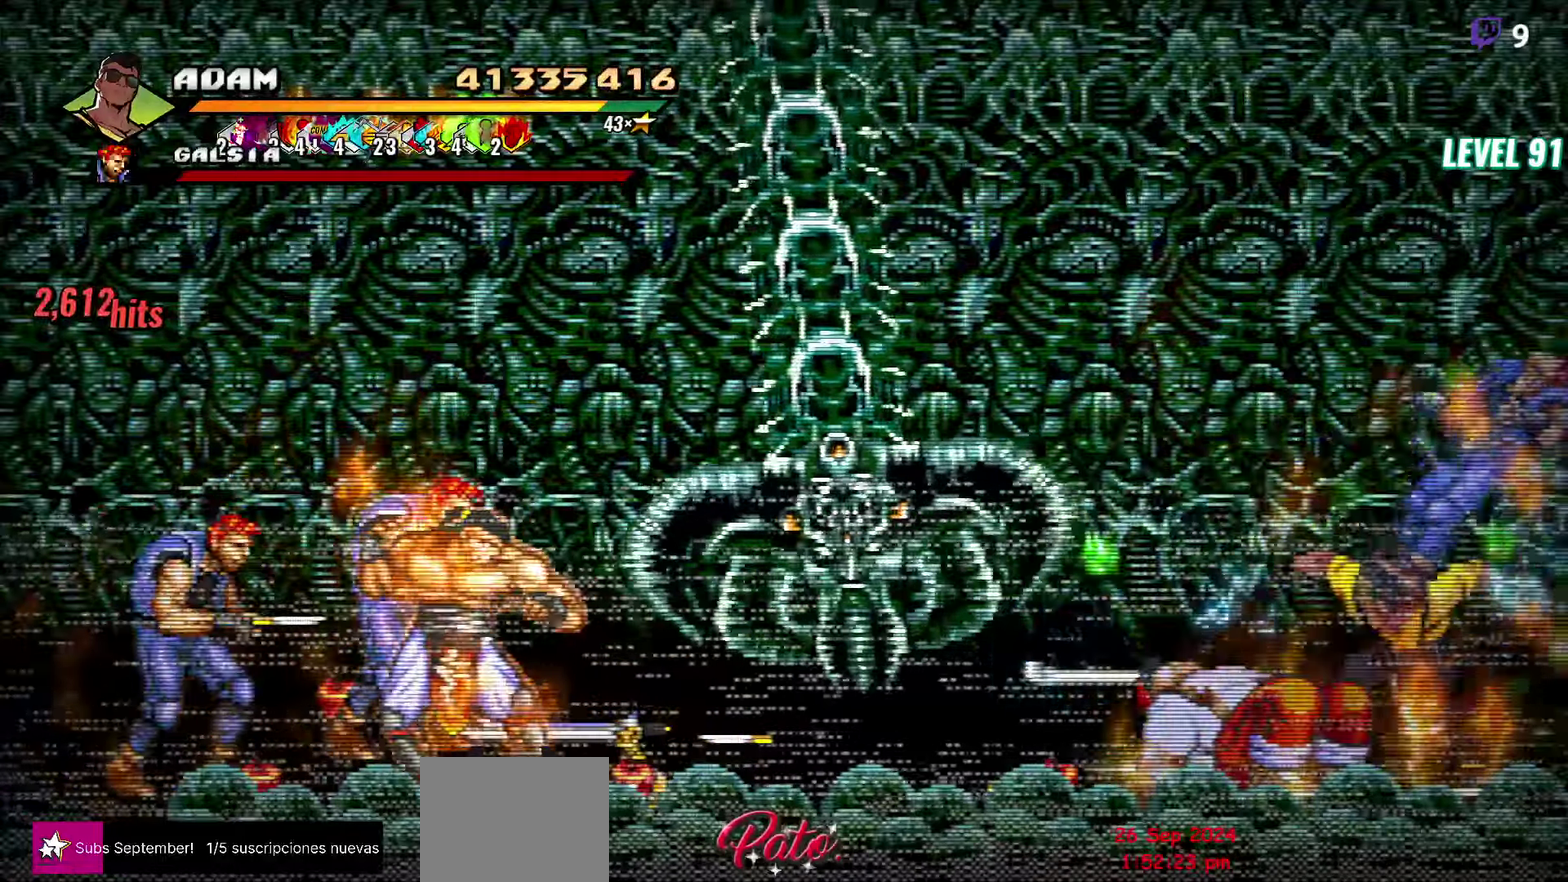
{"buttons": ["DPAD_UP", "DPAD_RIGHT"], "events": [[266, "B", "down"], [366, "B", "up"], [433, "DPAD_UP", "down"]]}
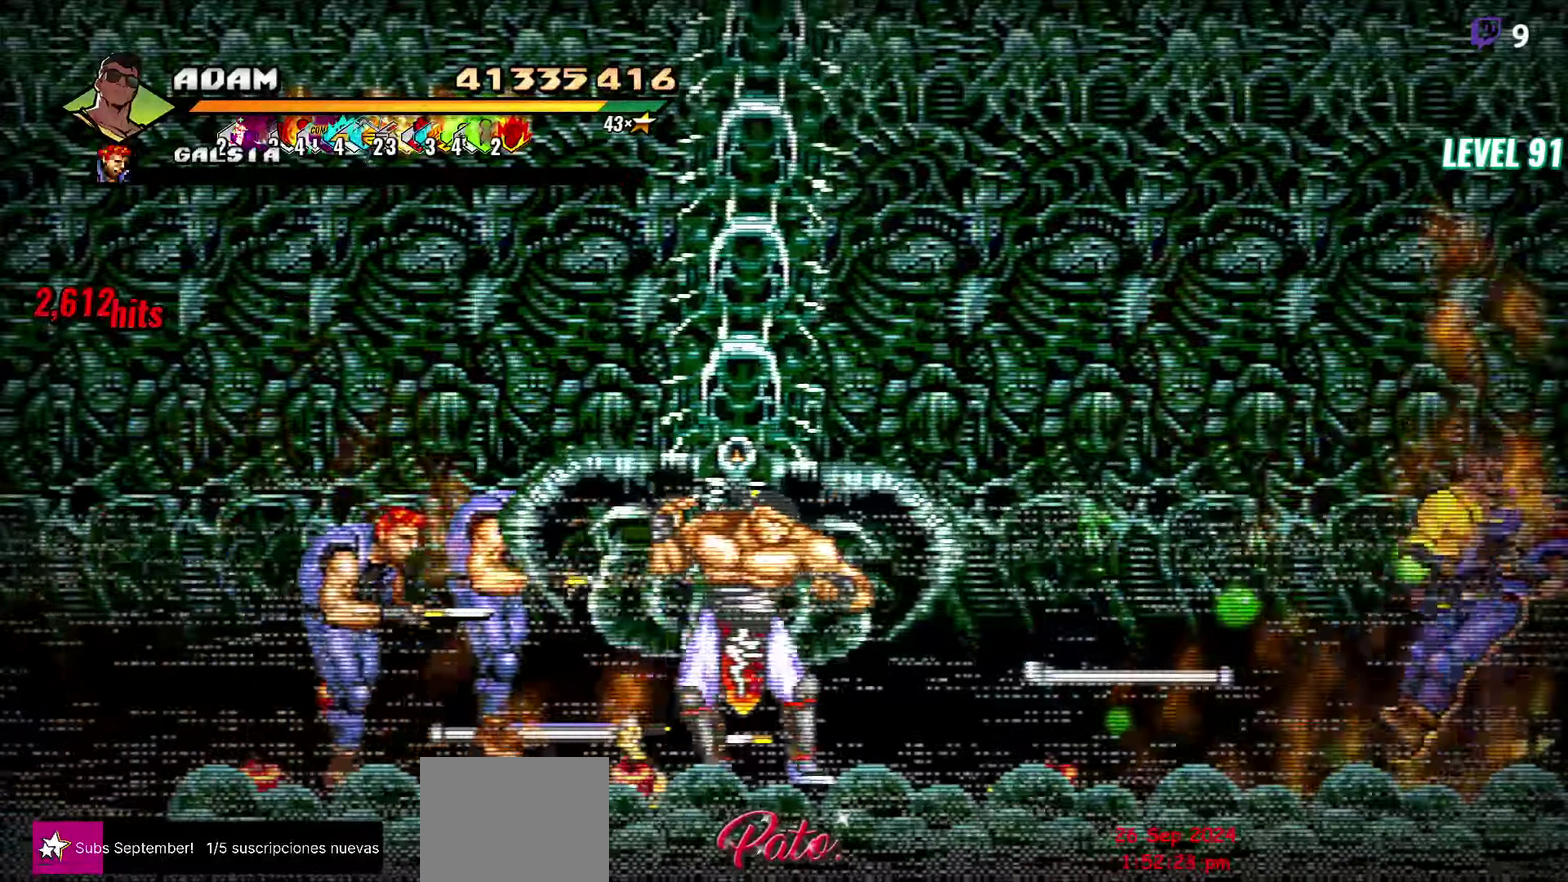
{"buttons": ["DPAD_UP", "DPAD_LEFT"]}
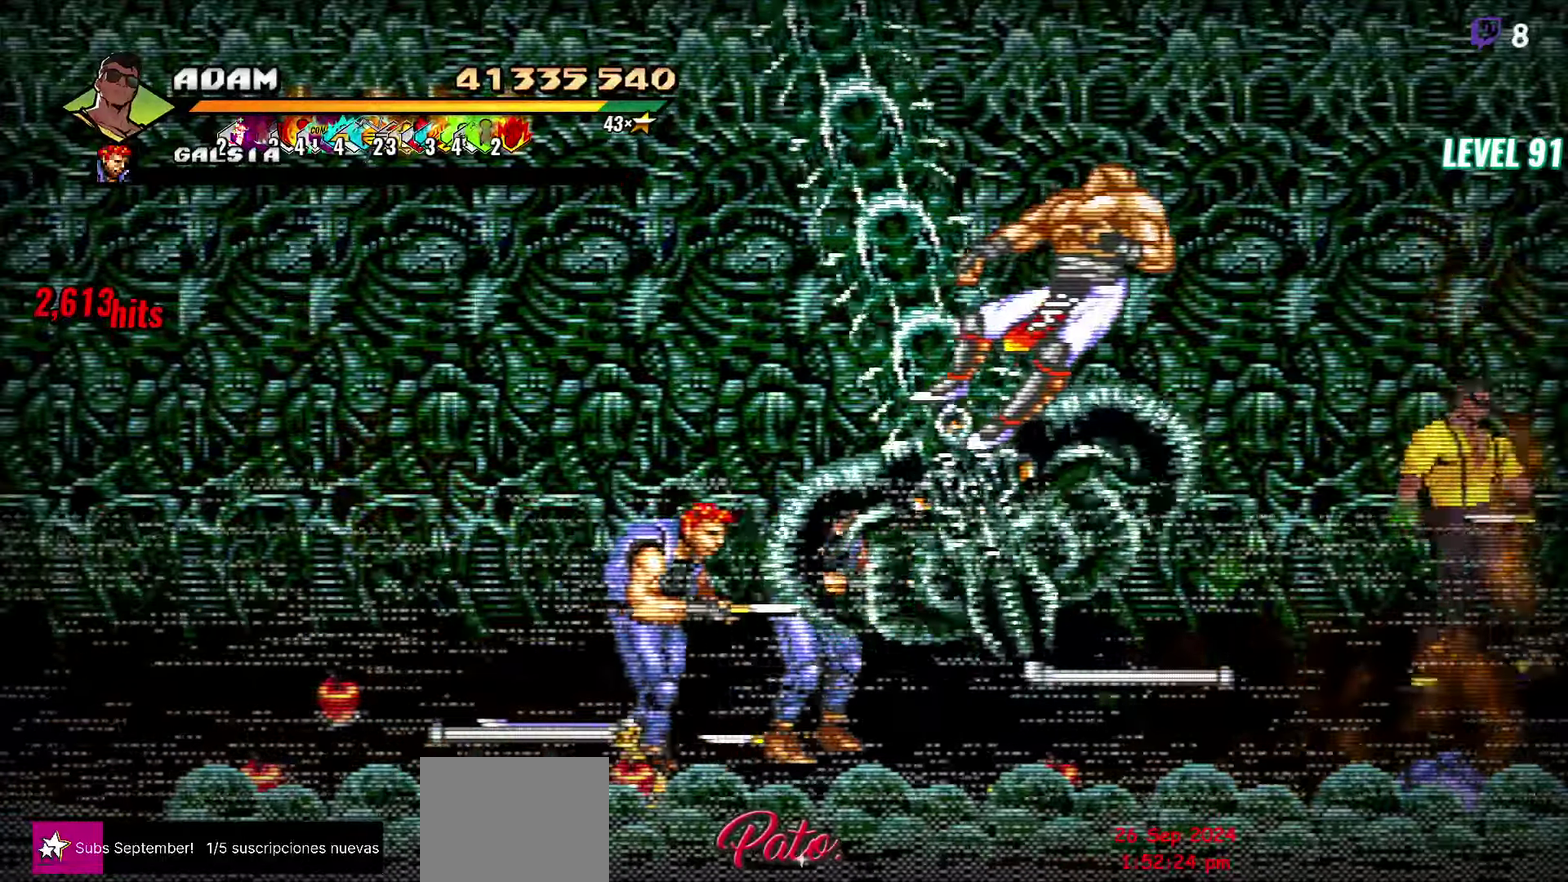
{"buttons": ["DPAD_DOWN", "DPAD_LEFT"]}
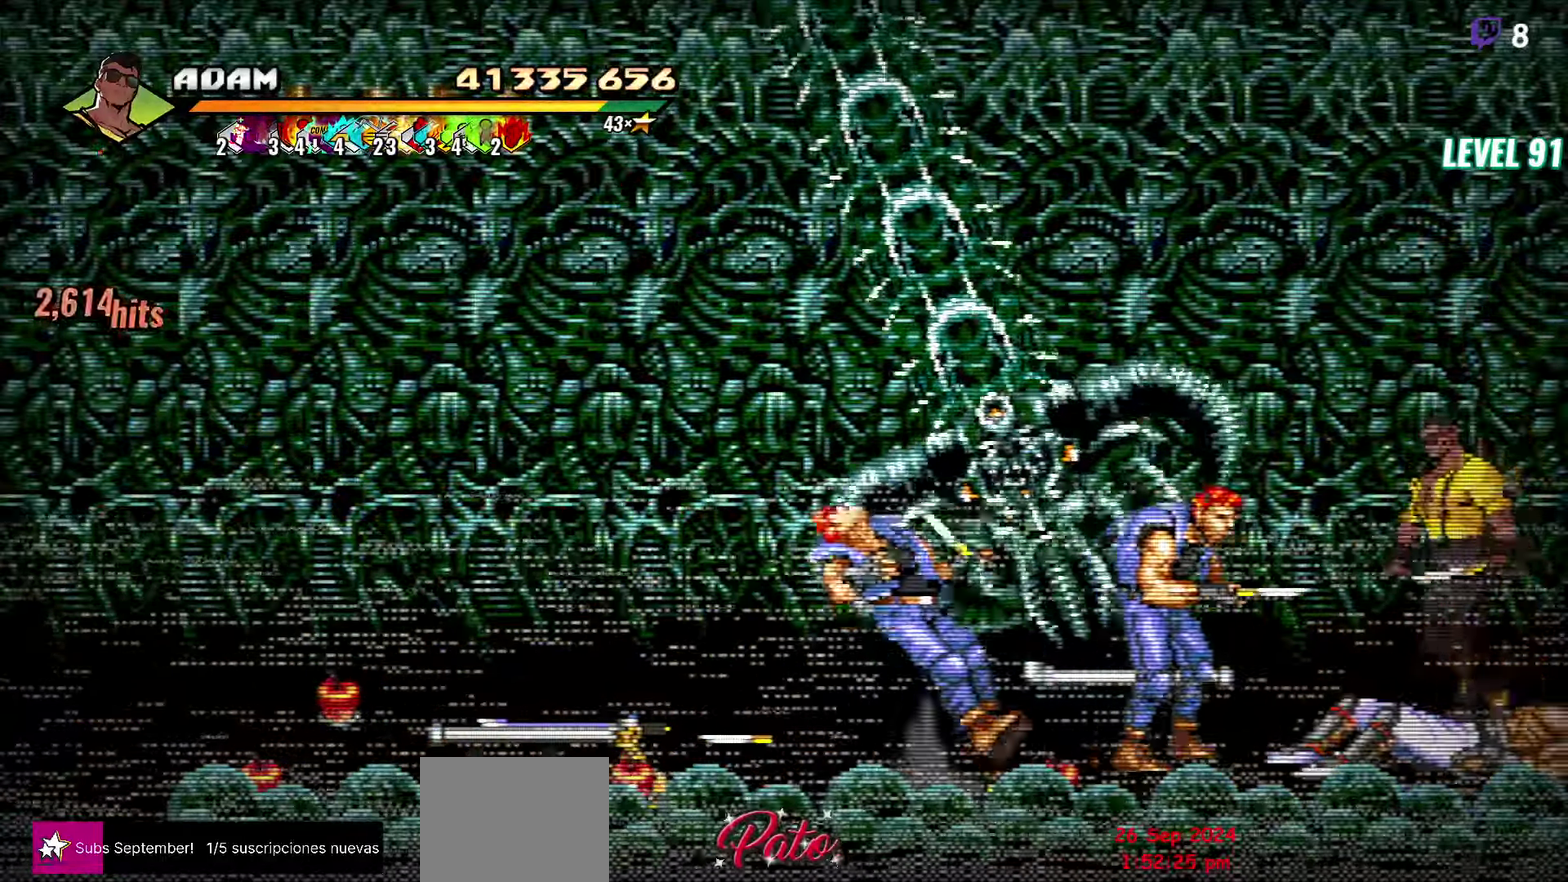
{"buttons": [], "events": [[33, "B", "down"], [66, "DPAD_DOWN", "up"], [116, "B", "up"], [183, "DPAD_DOWN", "down"], [200, "DPAD_LEFT", "up"], [416, "DPAD_DOWN", "up"]]}
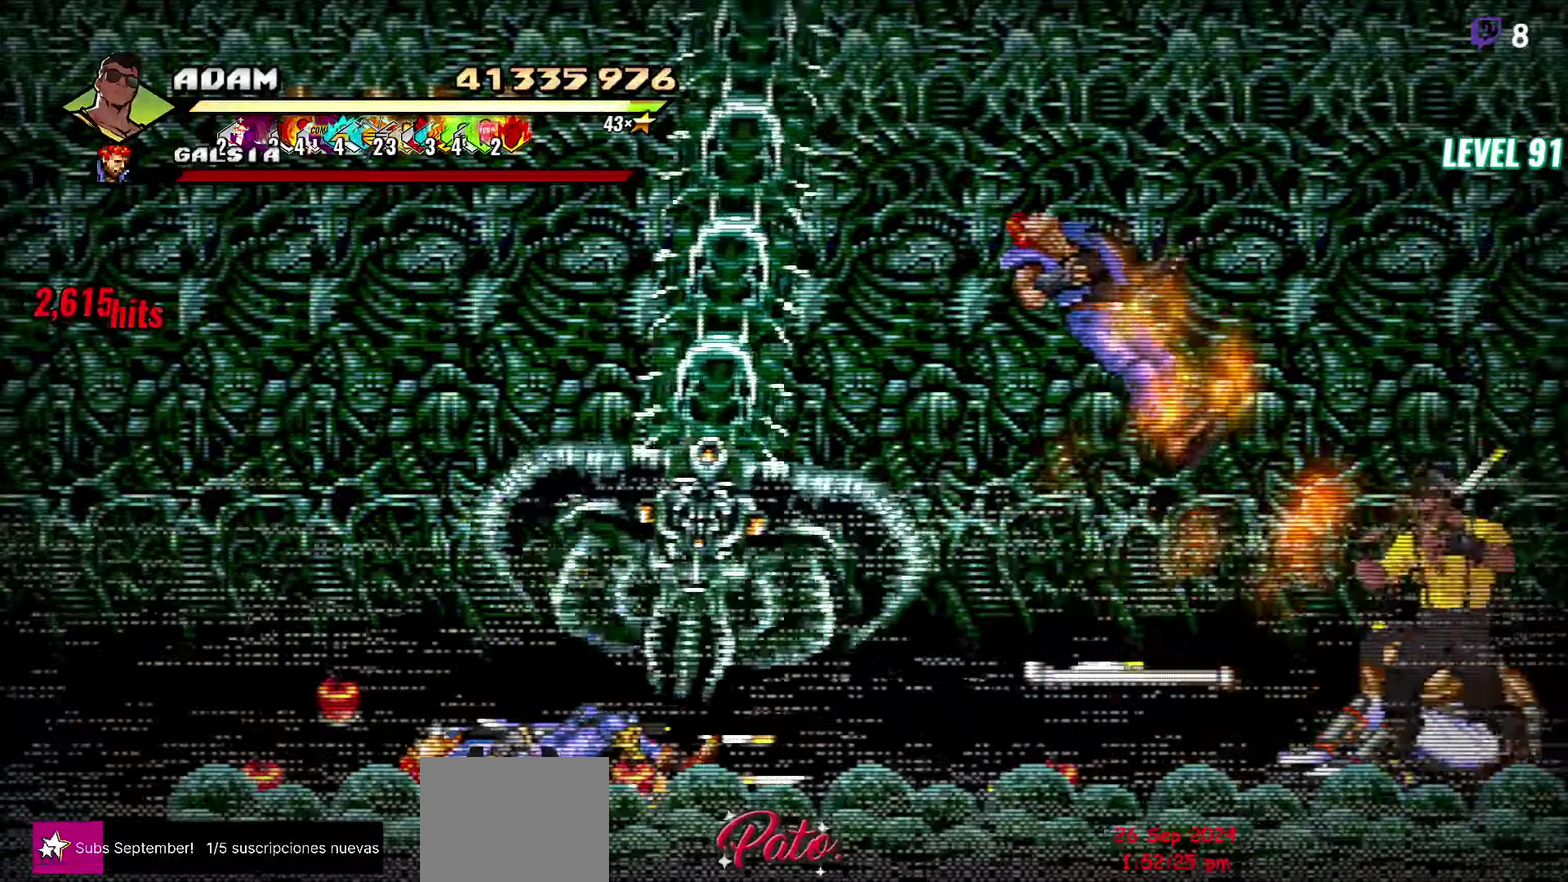
{"buttons": [], "events": [[16, "DPAD_LEFT", "down"], [300, "DPAD_LEFT", "up"]]}
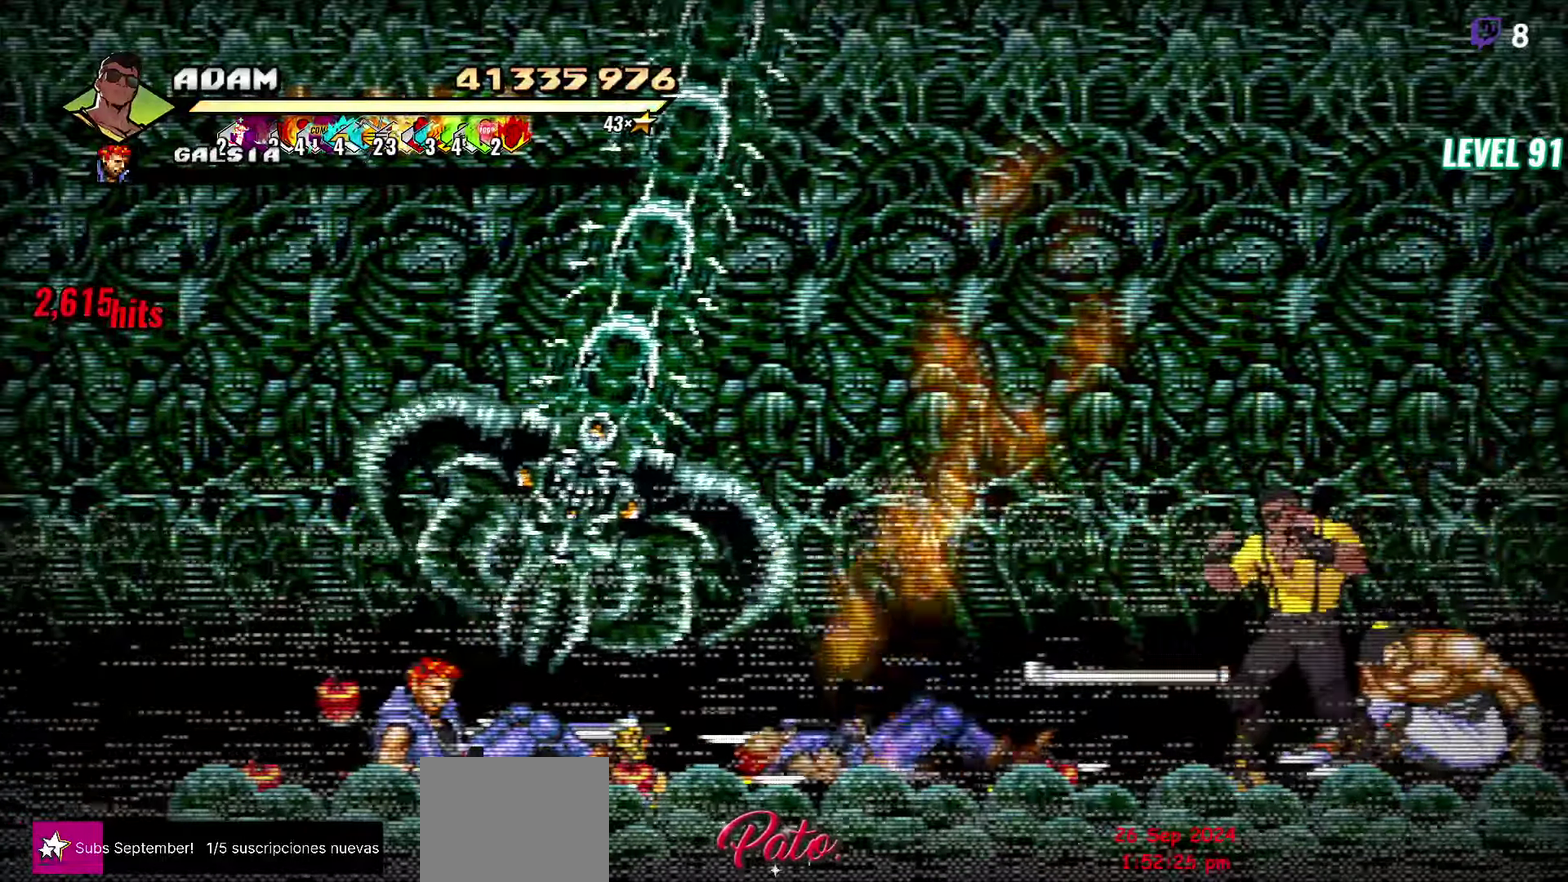
{"buttons": [], "events": [[150, "R1", "down"], [200, "R1", "up"], [250, "R1", "down"], [316, "R1", "up"], [350, "L1", "down"], [450, "L1", "up"]]}
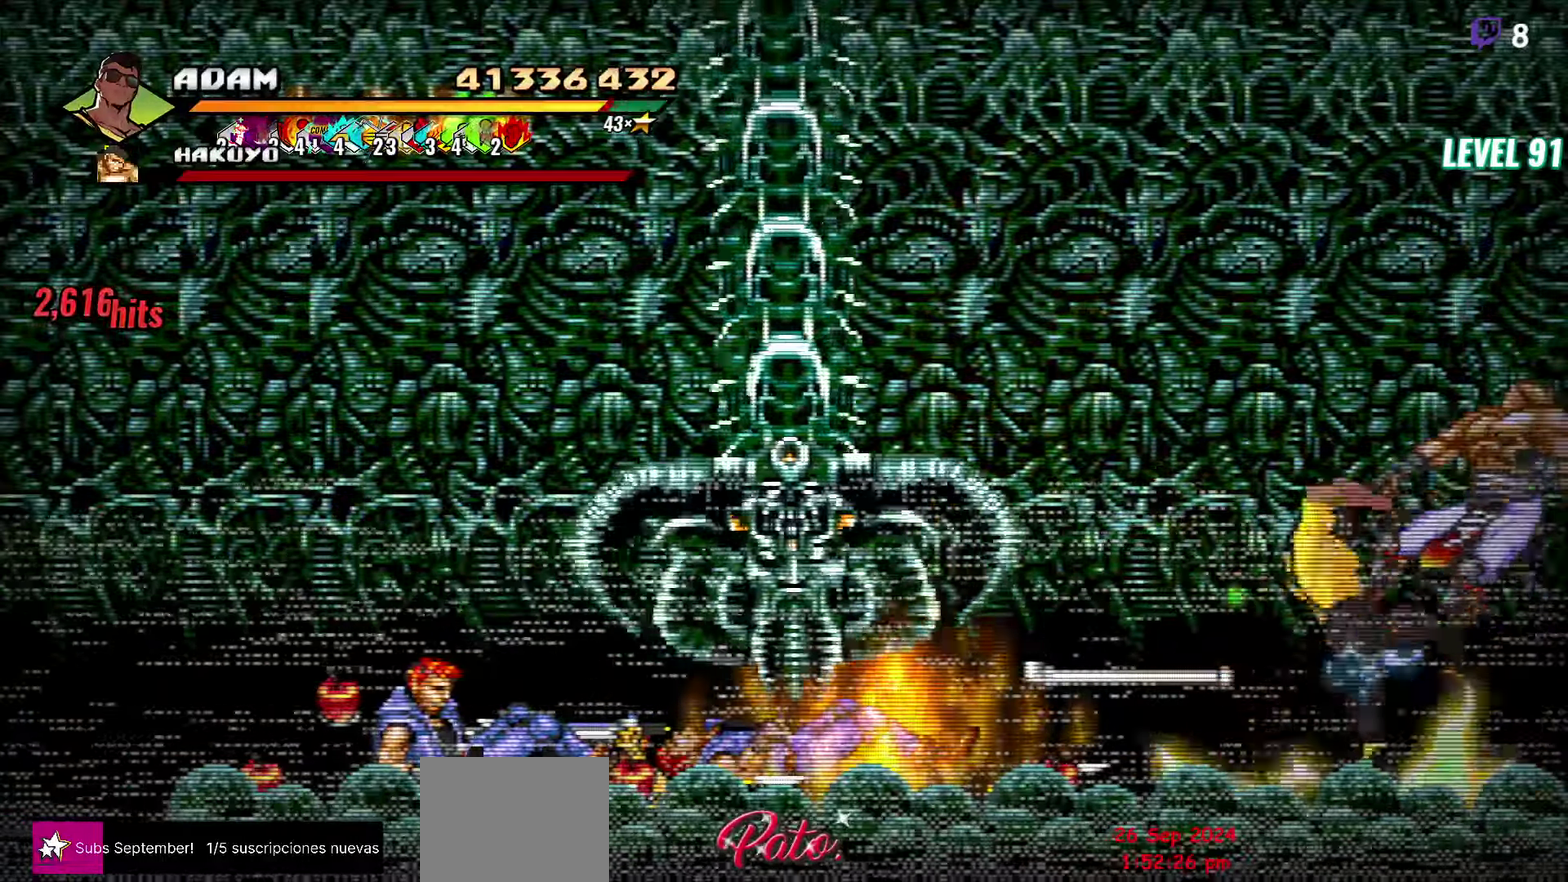
{"buttons": [], "events": [[233, "Y", "down"], [316, "Y", "up"]]}
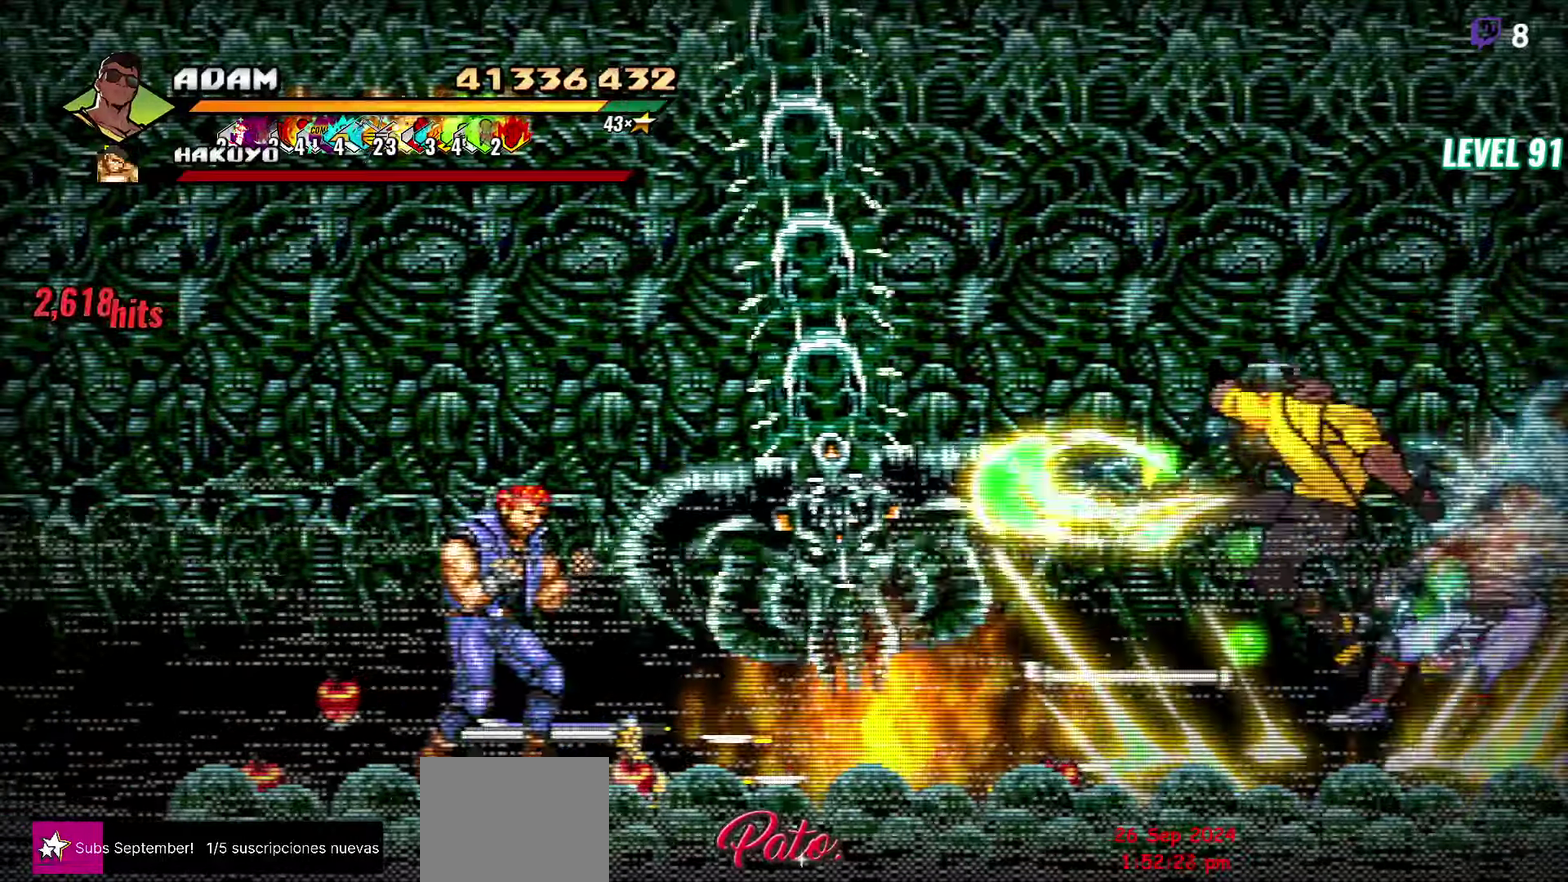
{"buttons": ["DPAD_UP", "DPAD_RIGHT"], "events": [[417, "DPAD_RIGHT", "down"], [450, "DPAD_UP", "down"]]}
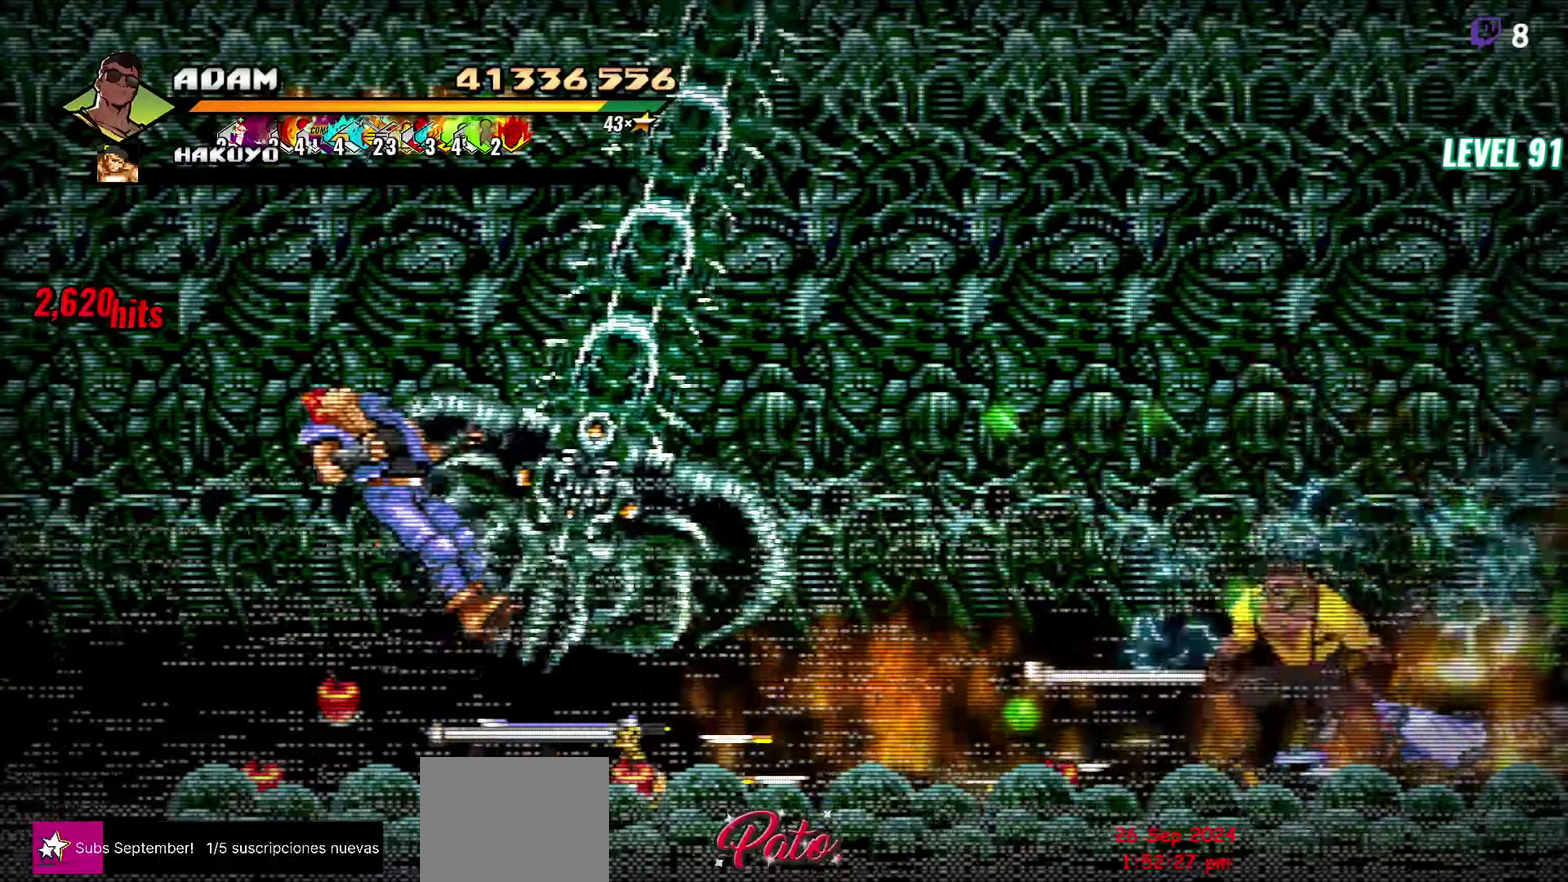
{"buttons": ["B", "DPAD_UP", "DPAD_LEFT"], "events": [[267, "DPAD_RIGHT", "up"], [433, "B", "down"], [467, "DPAD_LEFT", "down"]]}
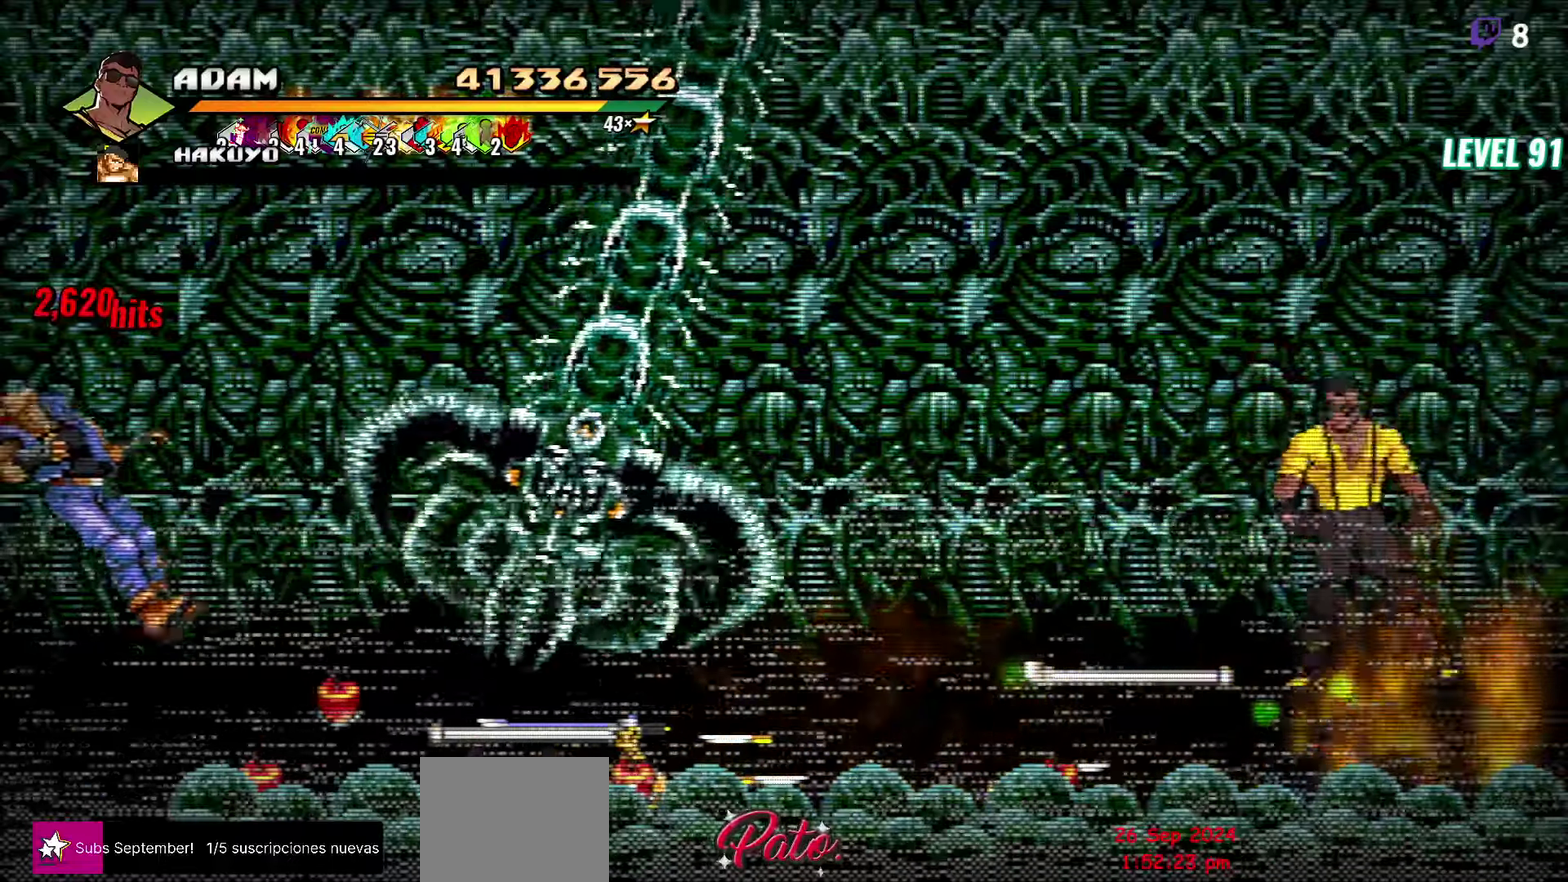
{"buttons": ["DPAD_DOWN"], "events": [[50, "B", "up"], [67, "DPAD_UP", "up"], [283, "B", "down"], [283, "DPAD_LEFT", "up"], [350, "B", "up"], [467, "DPAD_DOWN", "down"]]}
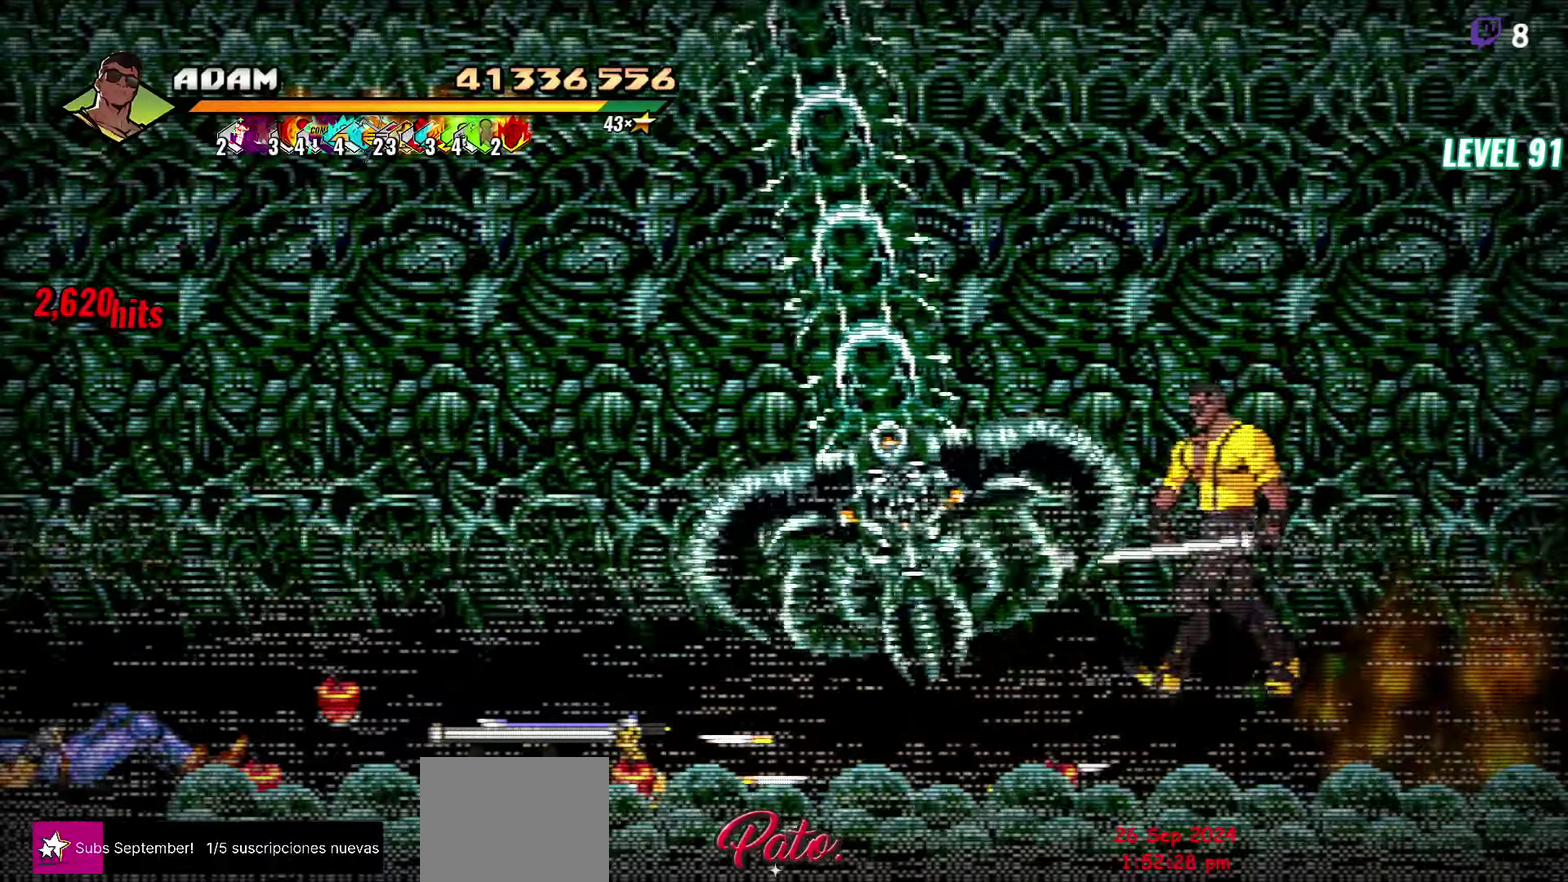
{"buttons": [], "events": [[183, "Y", "down"], [217, "DPAD_DOWN", "up"], [233, "Y", "up"], [317, "Y", "down"], [383, "Y", "up"]]}
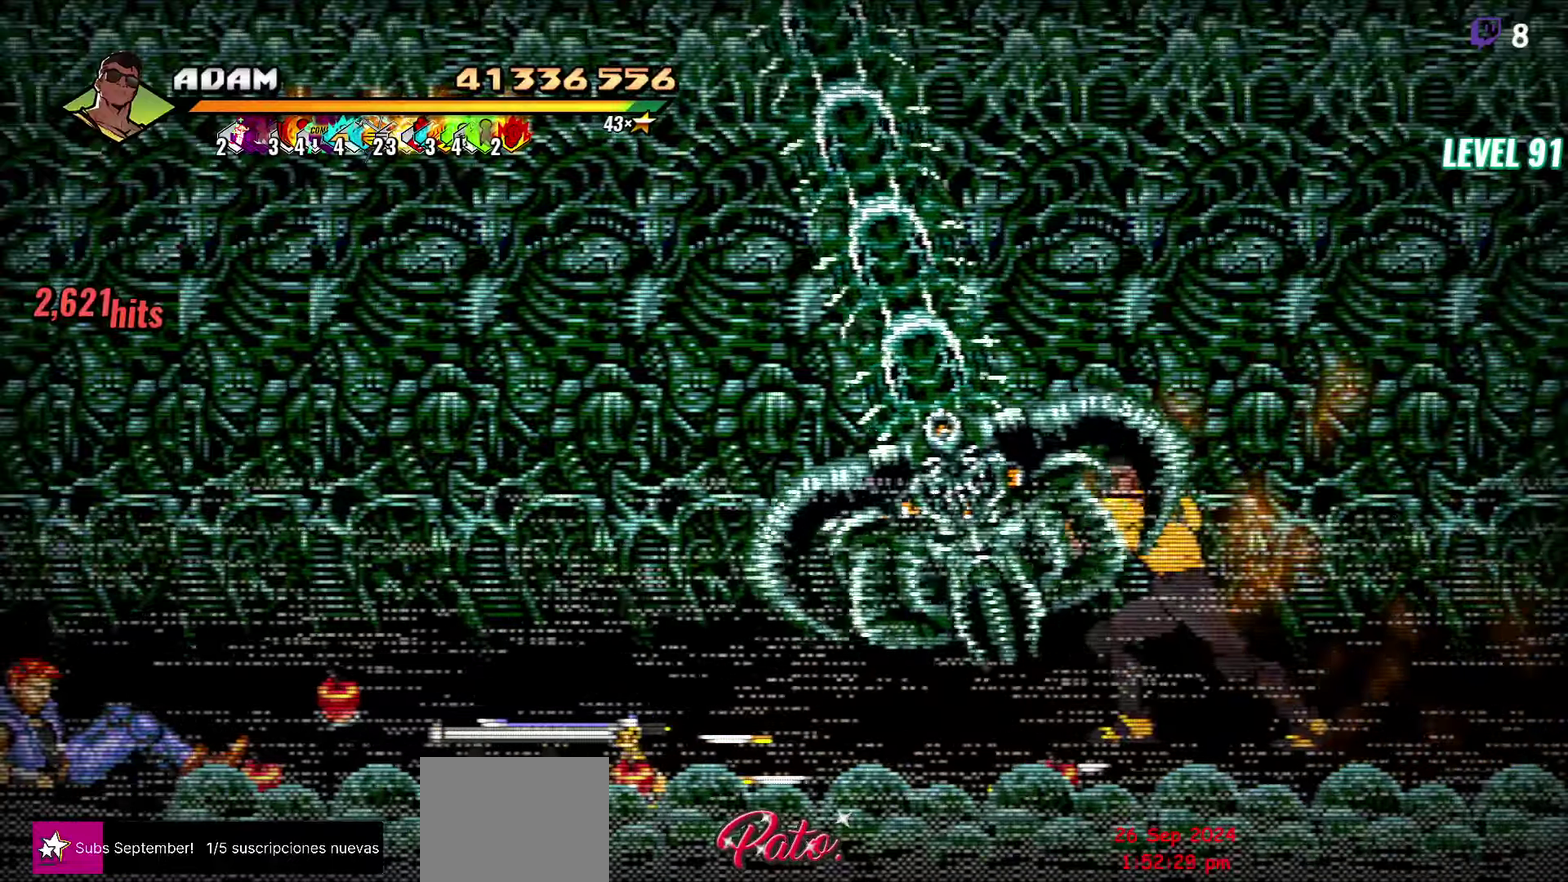
{"buttons": ["DPAD_UP"], "events": [[300, "DPAD_UP", "down"]]}
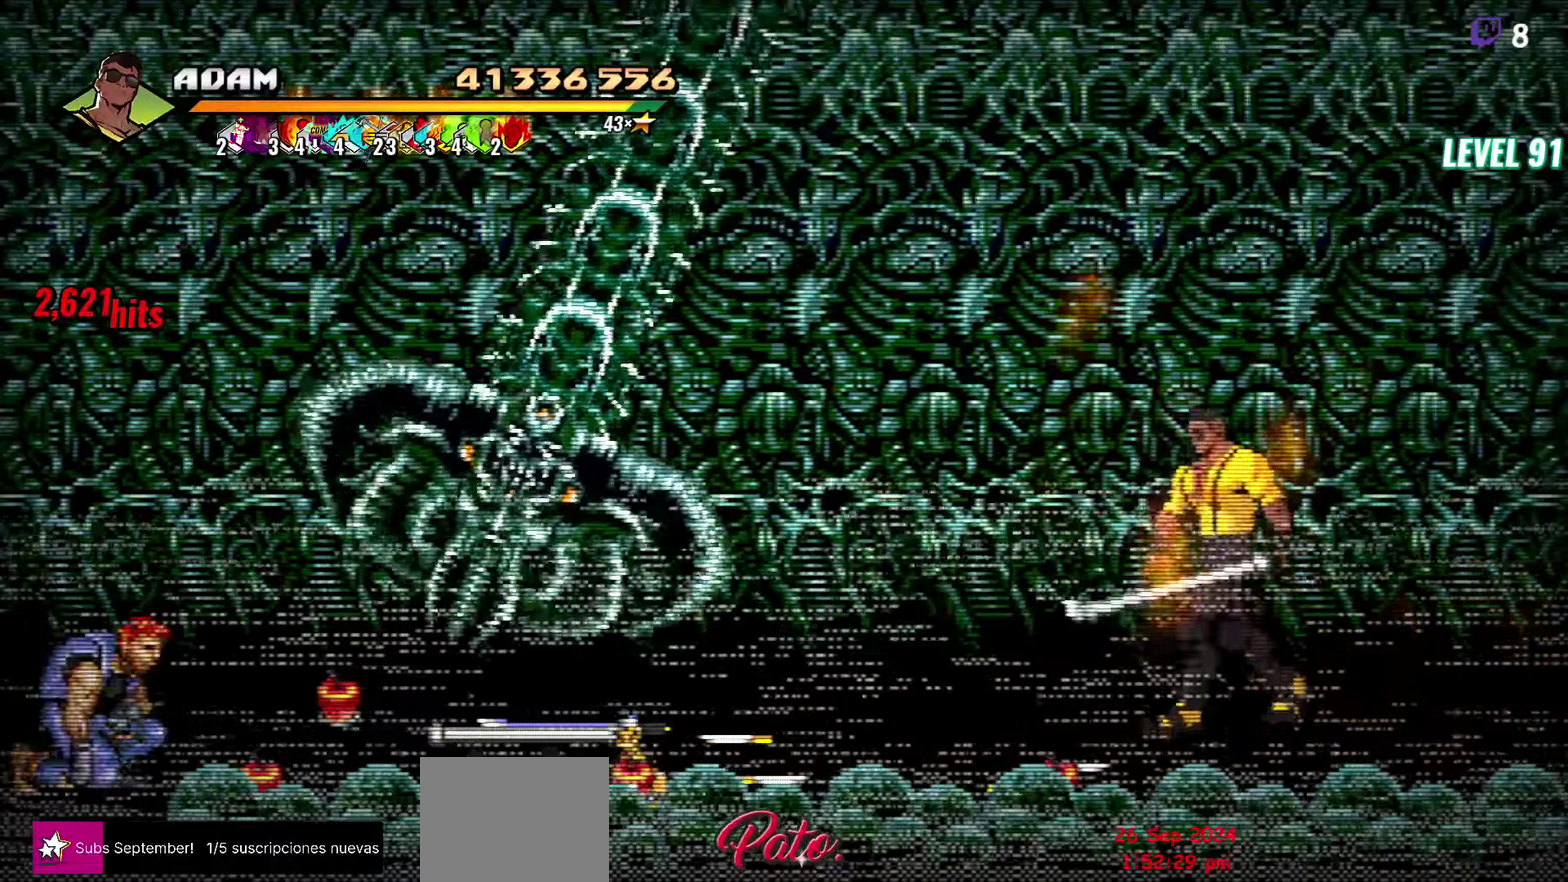
{"buttons": [], "events": [[250, "DPAD_LEFT", "down"], [350, "B", "down"], [383, "DPAD_LEFT", "up"], [383, "DPAD_UP", "up"], [433, "B", "up"]]}
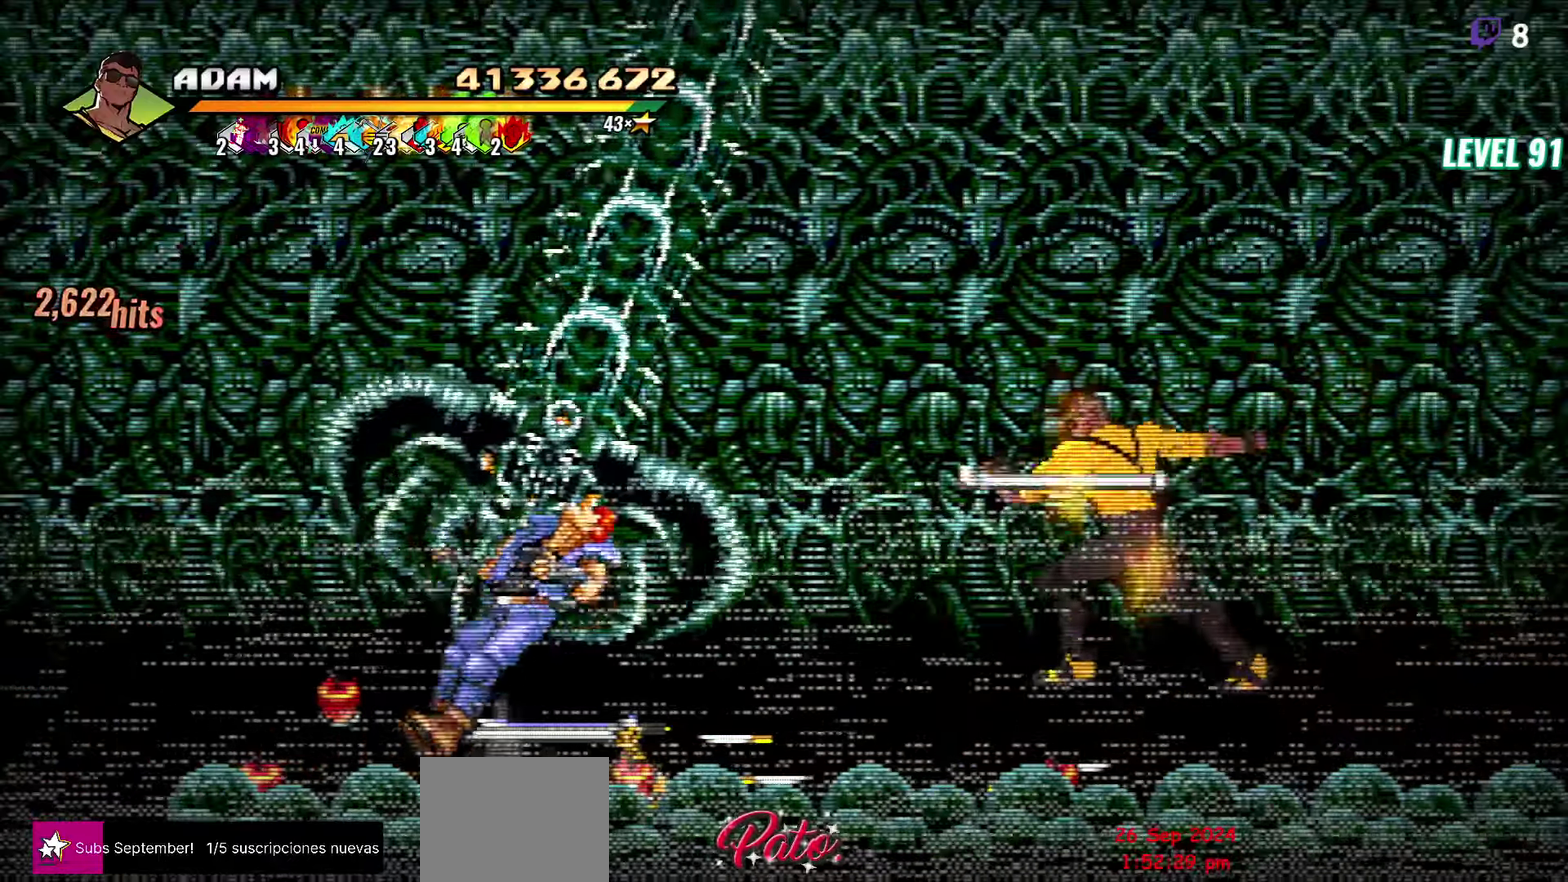
{"buttons": [], "events": []}
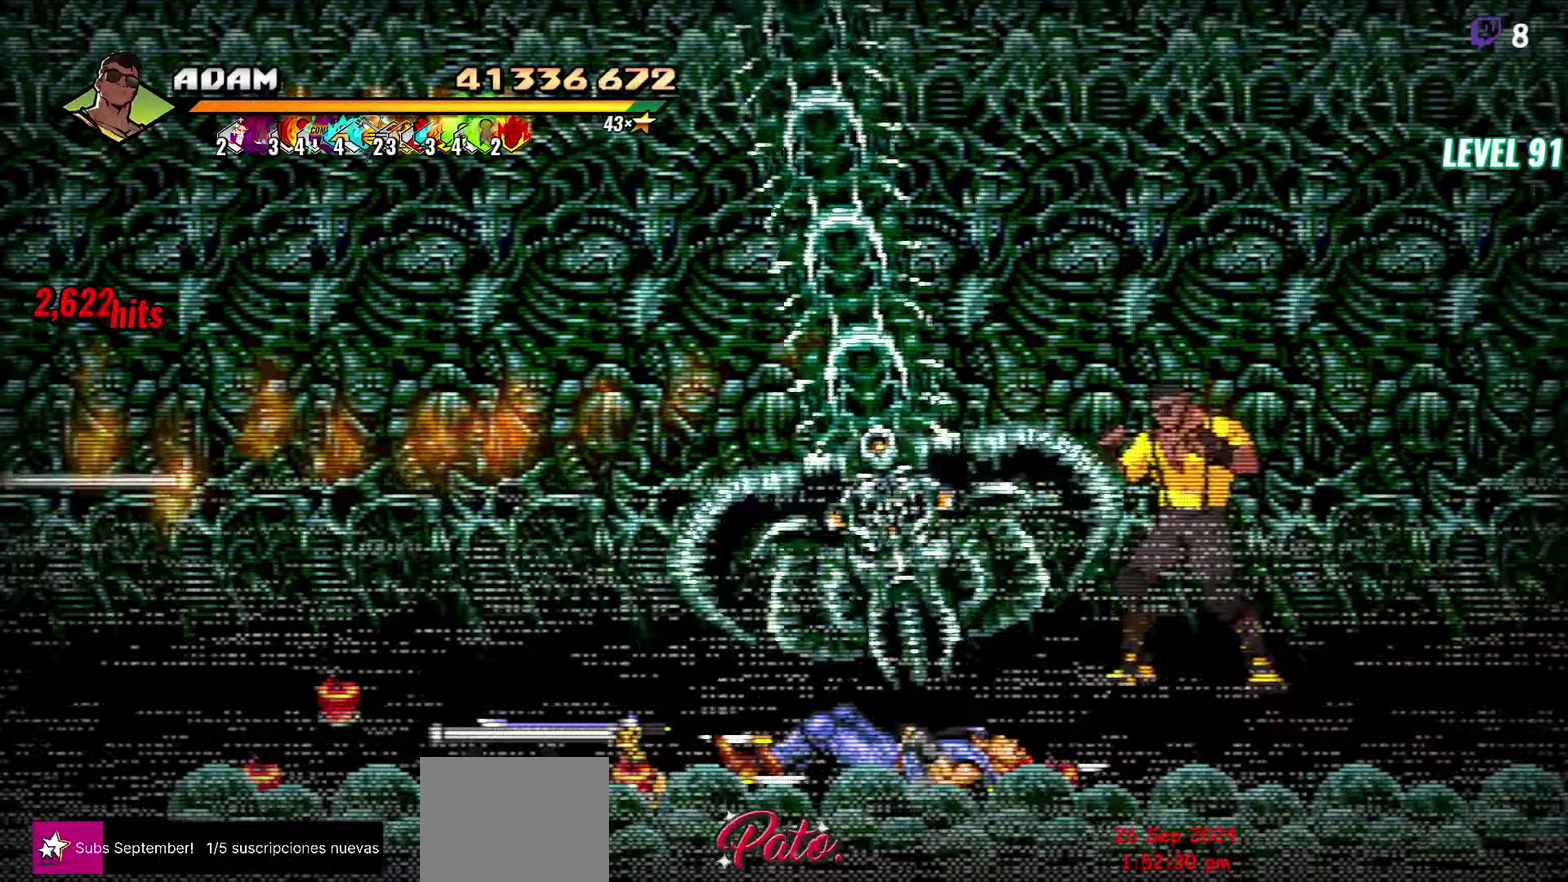
{"buttons": [], "events": []}
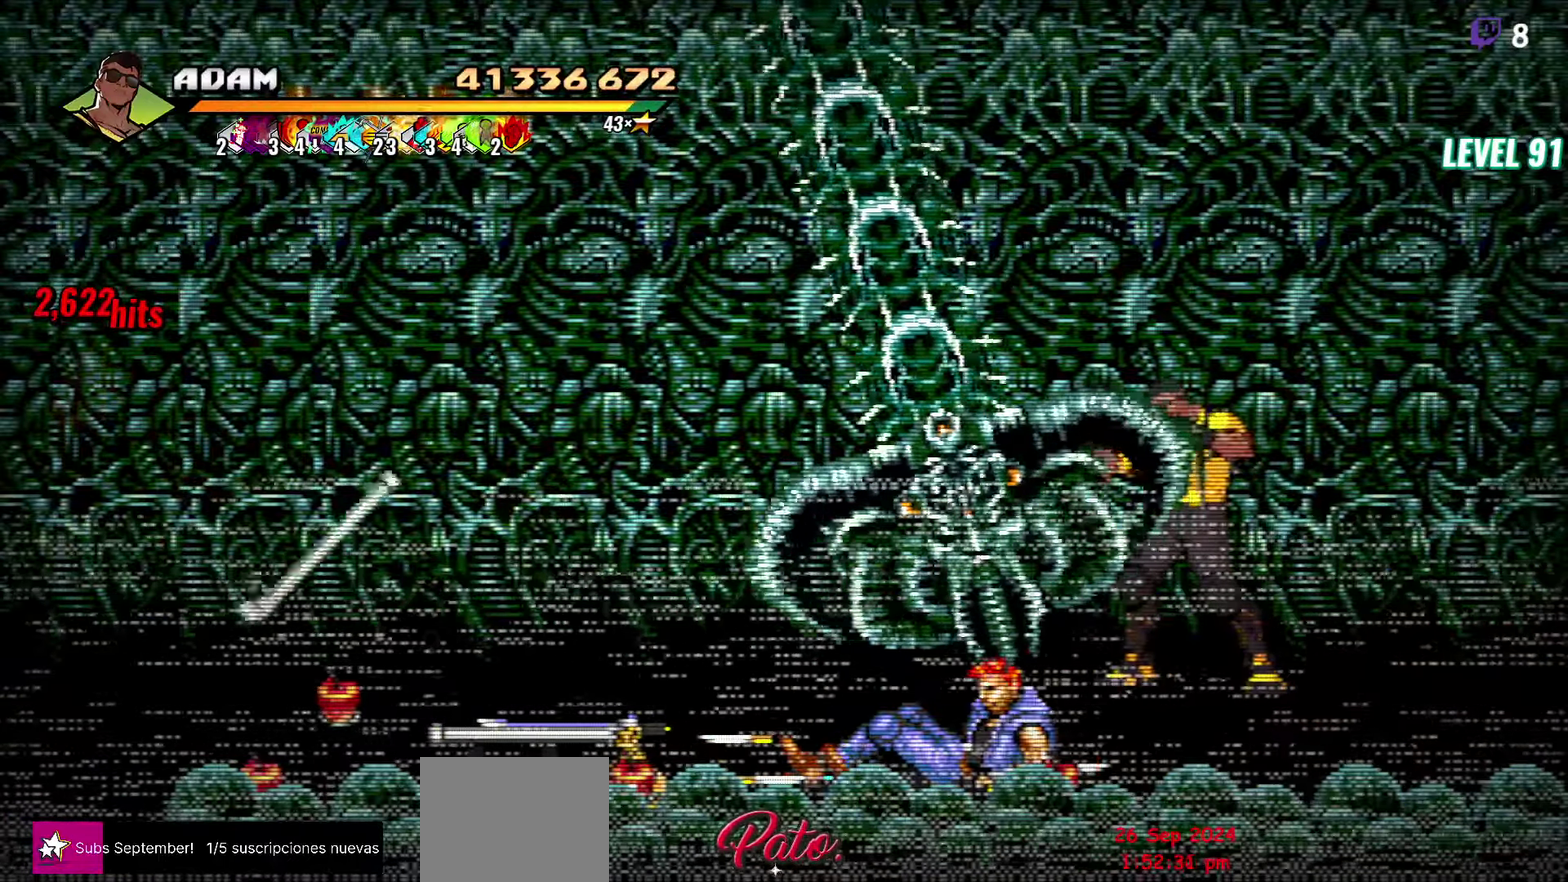
{"buttons": ["DPAD_DOWN", "DPAD_LEFT"], "events": [[367, "DPAD_DOWN", "down"], [467, "DPAD_LEFT", "down"]]}
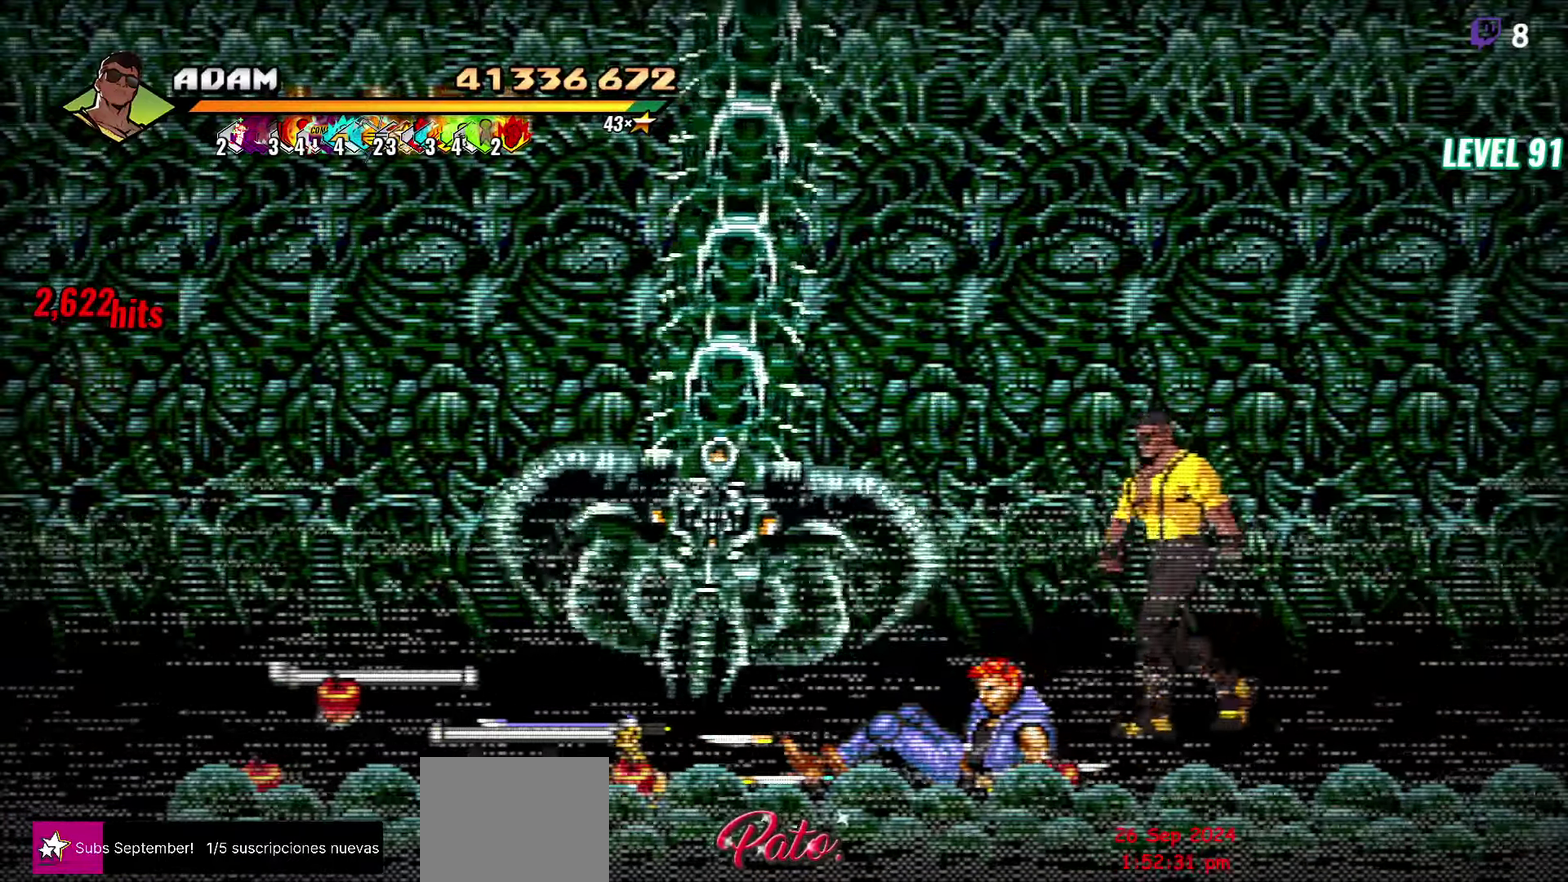
{"buttons": [], "events": [[167, "DPAD_LEFT", "up"], [183, "DPAD_DOWN", "up"], [383, "Y", "down"], [467, "Y", "up"]]}
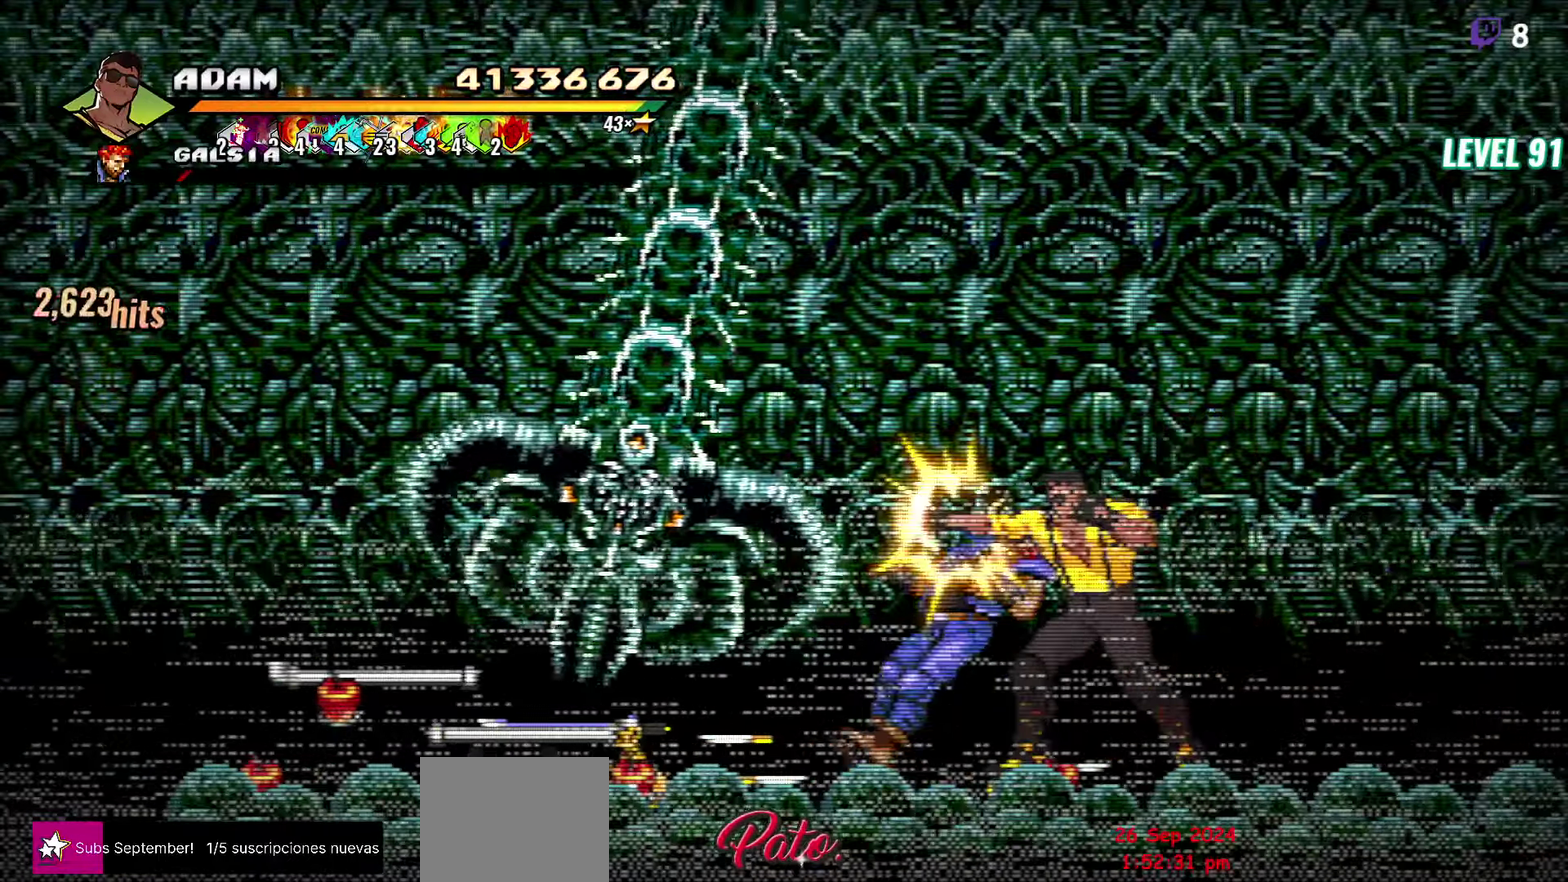
{"buttons": ["B"], "events": [[50, "Y", "down"], [117, "Y", "up"], [467, "B", "down"]]}
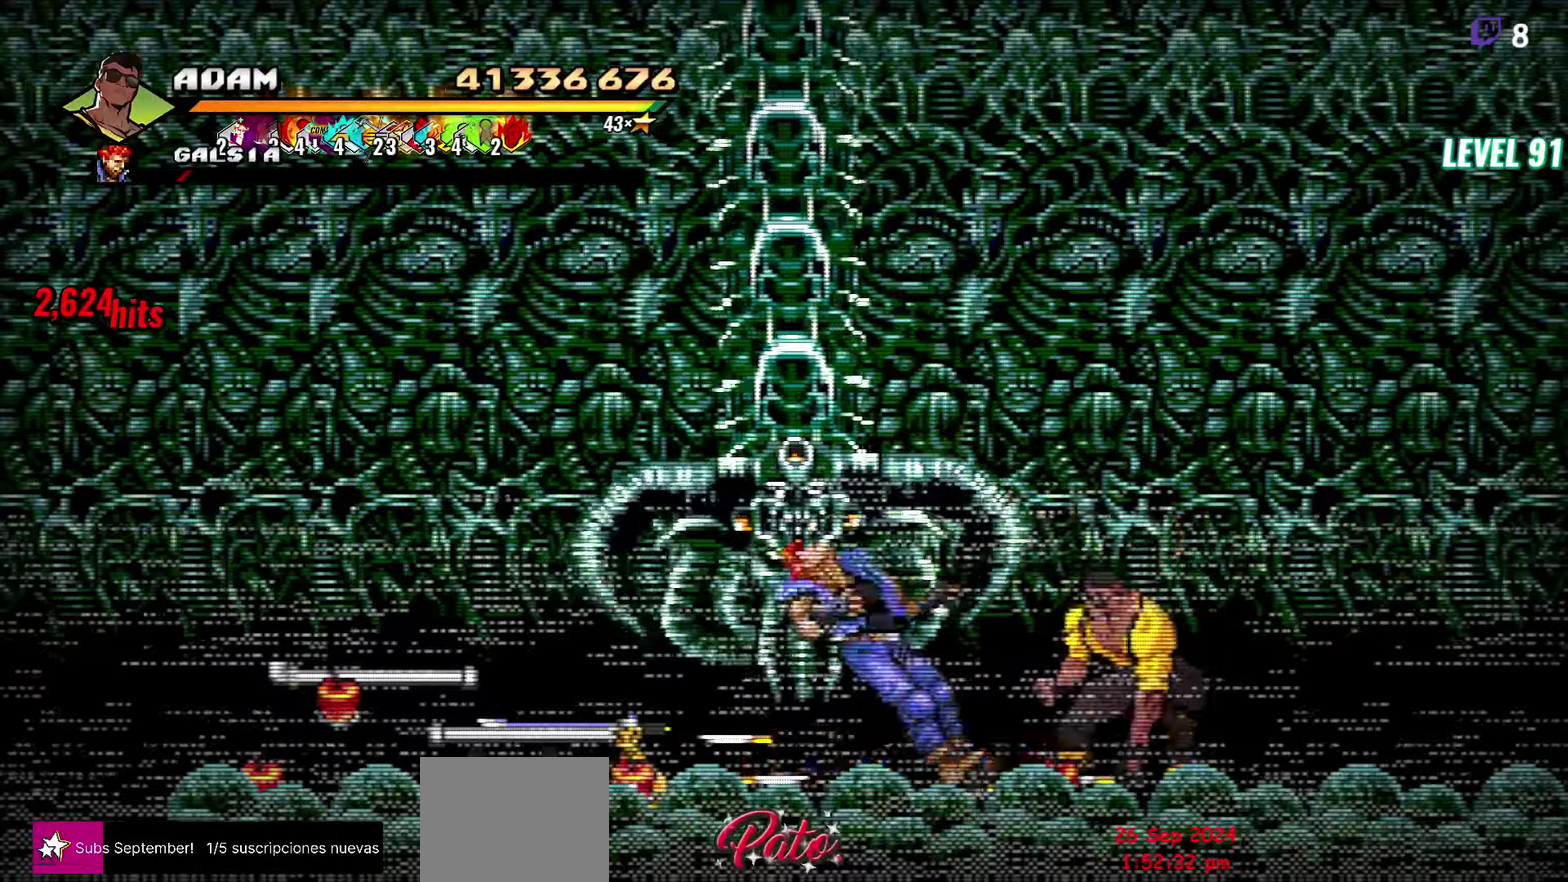
{"buttons": [], "events": [[67, "B", "up"], [217, "Y", "down"], [300, "Y", "up"]]}
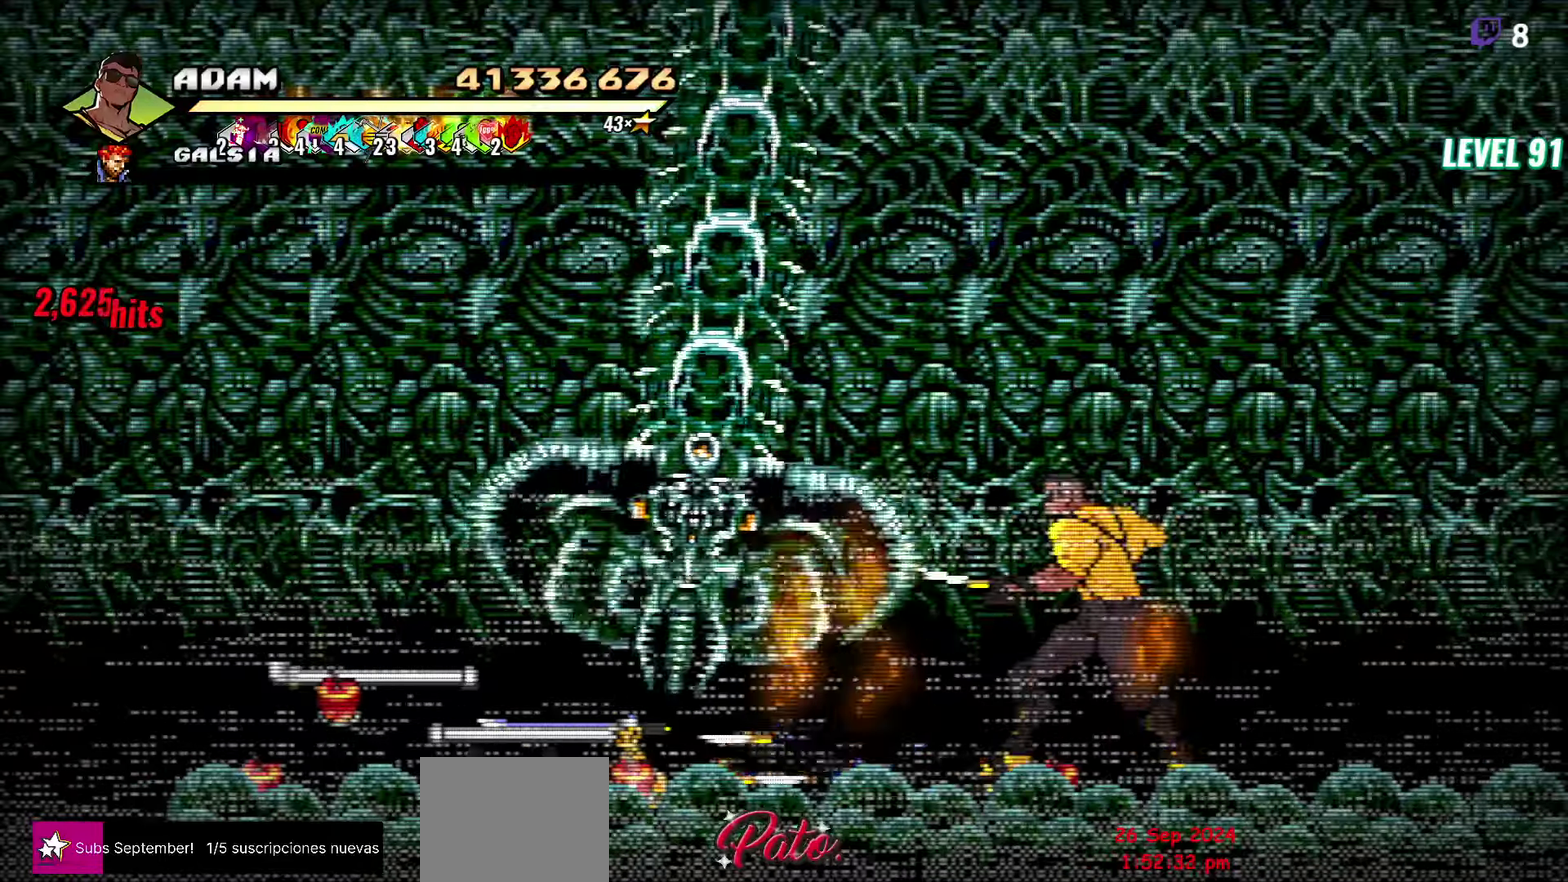
{"buttons": ["DPAD_RIGHT"], "events": [[67, "DPAD_RIGHT", "down"]]}
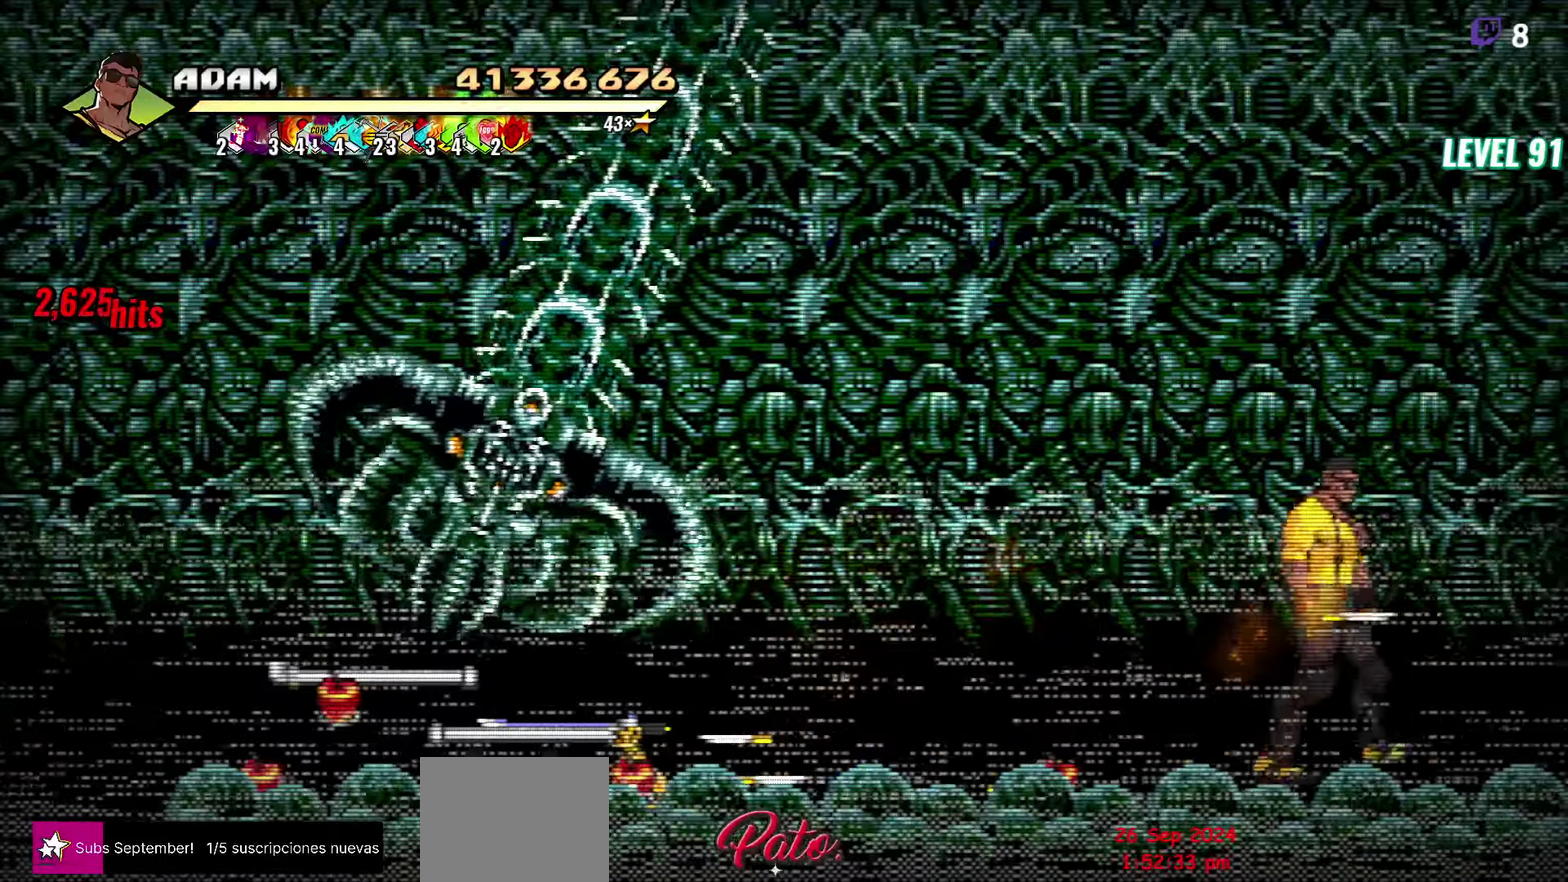
{"buttons": [], "events": [[117, "DPAD_RIGHT", "up"], [184, "DPAD_LEFT", "down"], [284, "DPAD_LEFT", "up"]]}
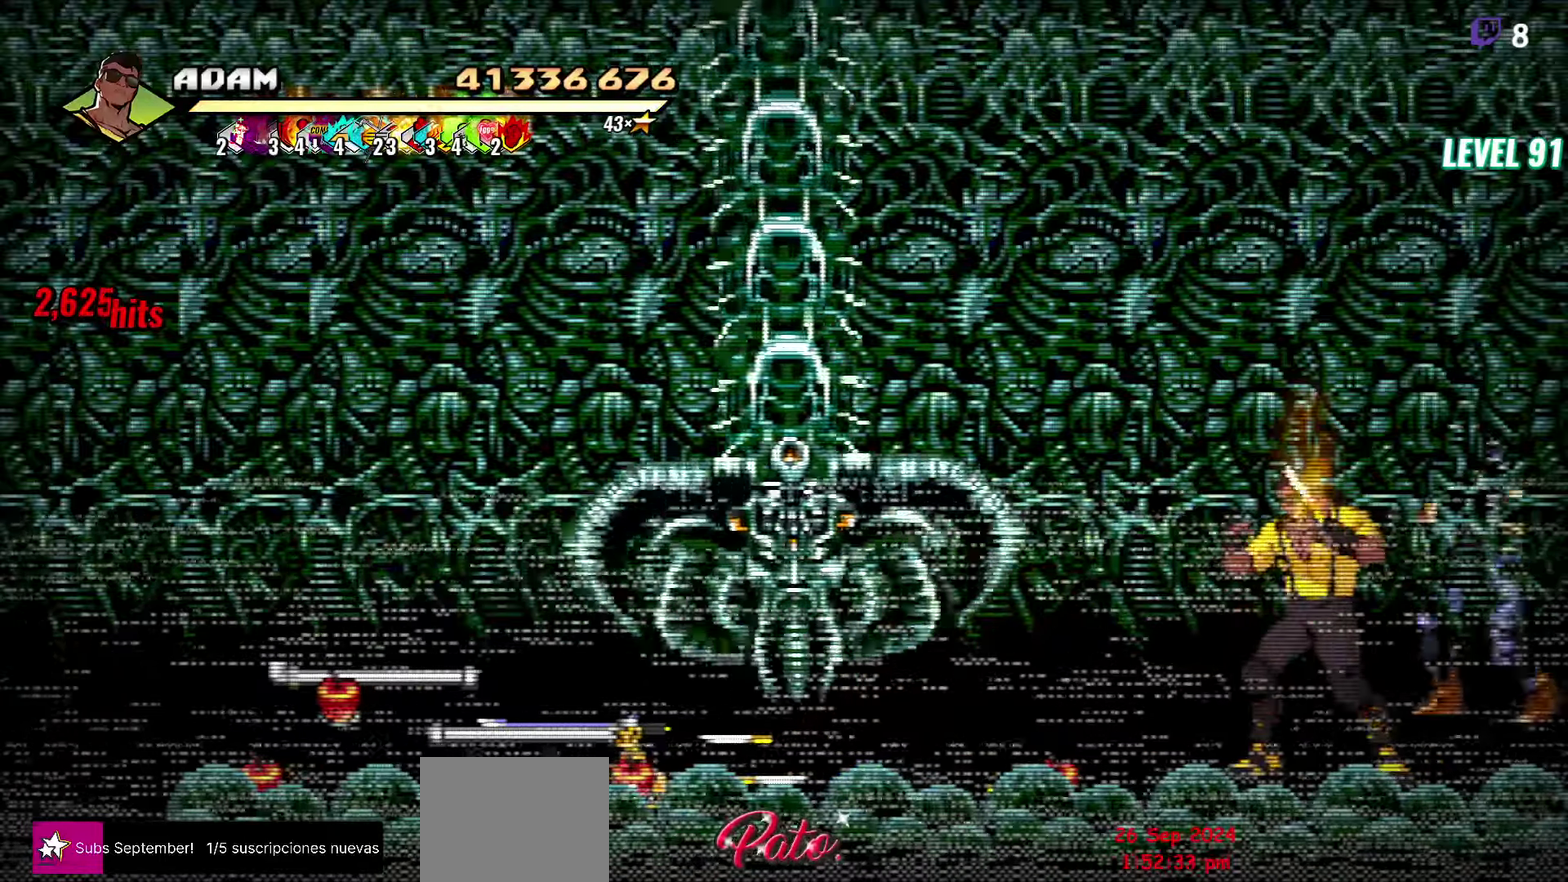
{"buttons": [], "events": [[250, "DPAD_LEFT", "down"], [384, "Y", "down"], [450, "DPAD_LEFT", "up"], [484, "Y", "up"]]}
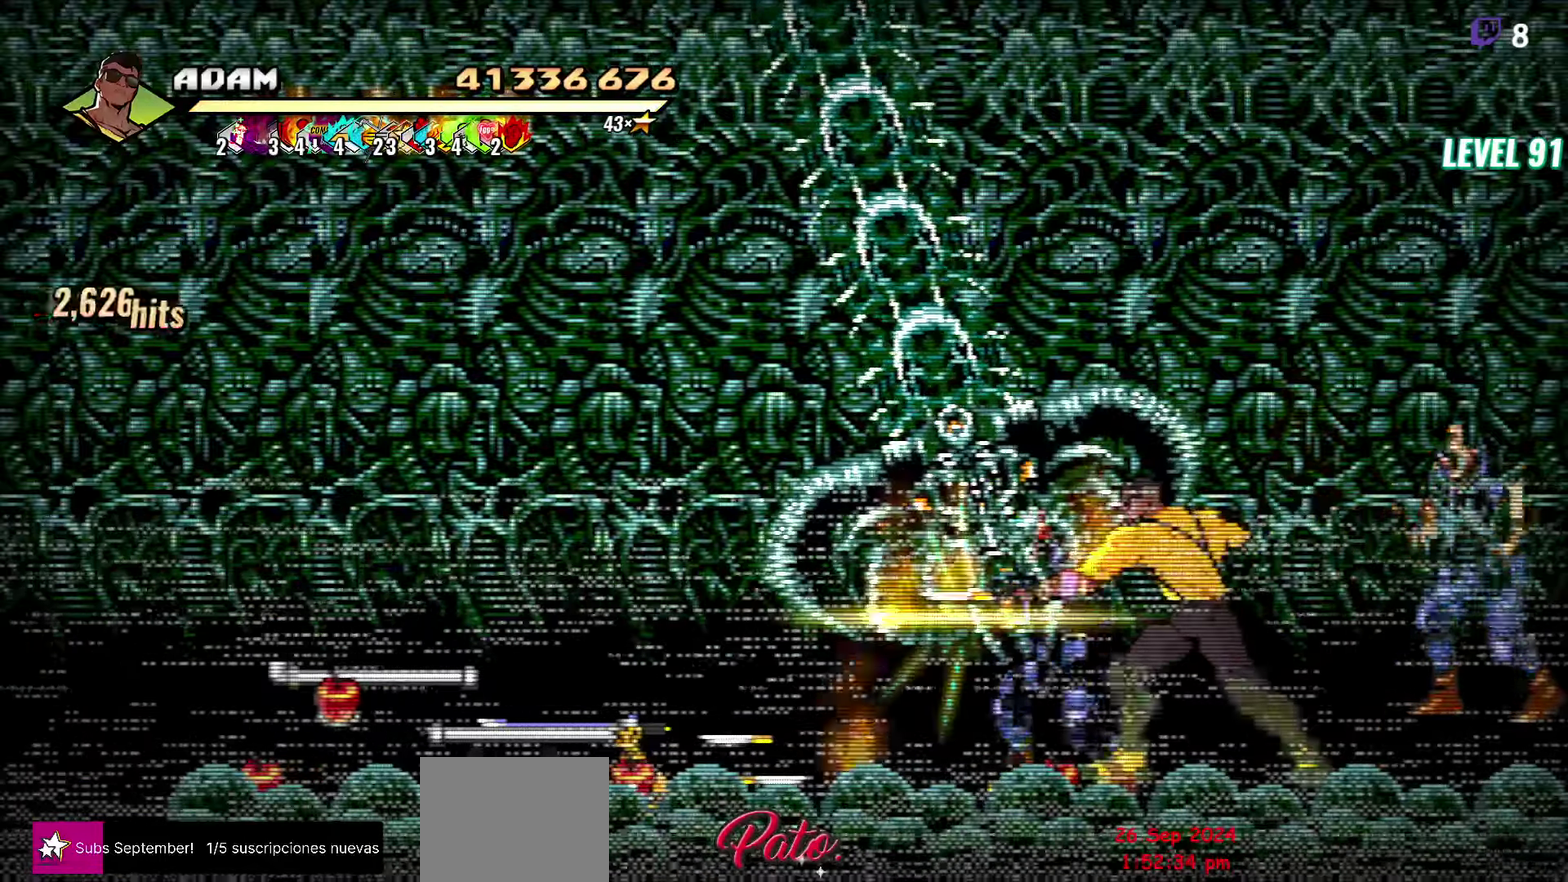
{"buttons": ["R1", "DPAD_UP"], "events": [[134, "DPAD_UP", "down"], [484, "R1", "down"]]}
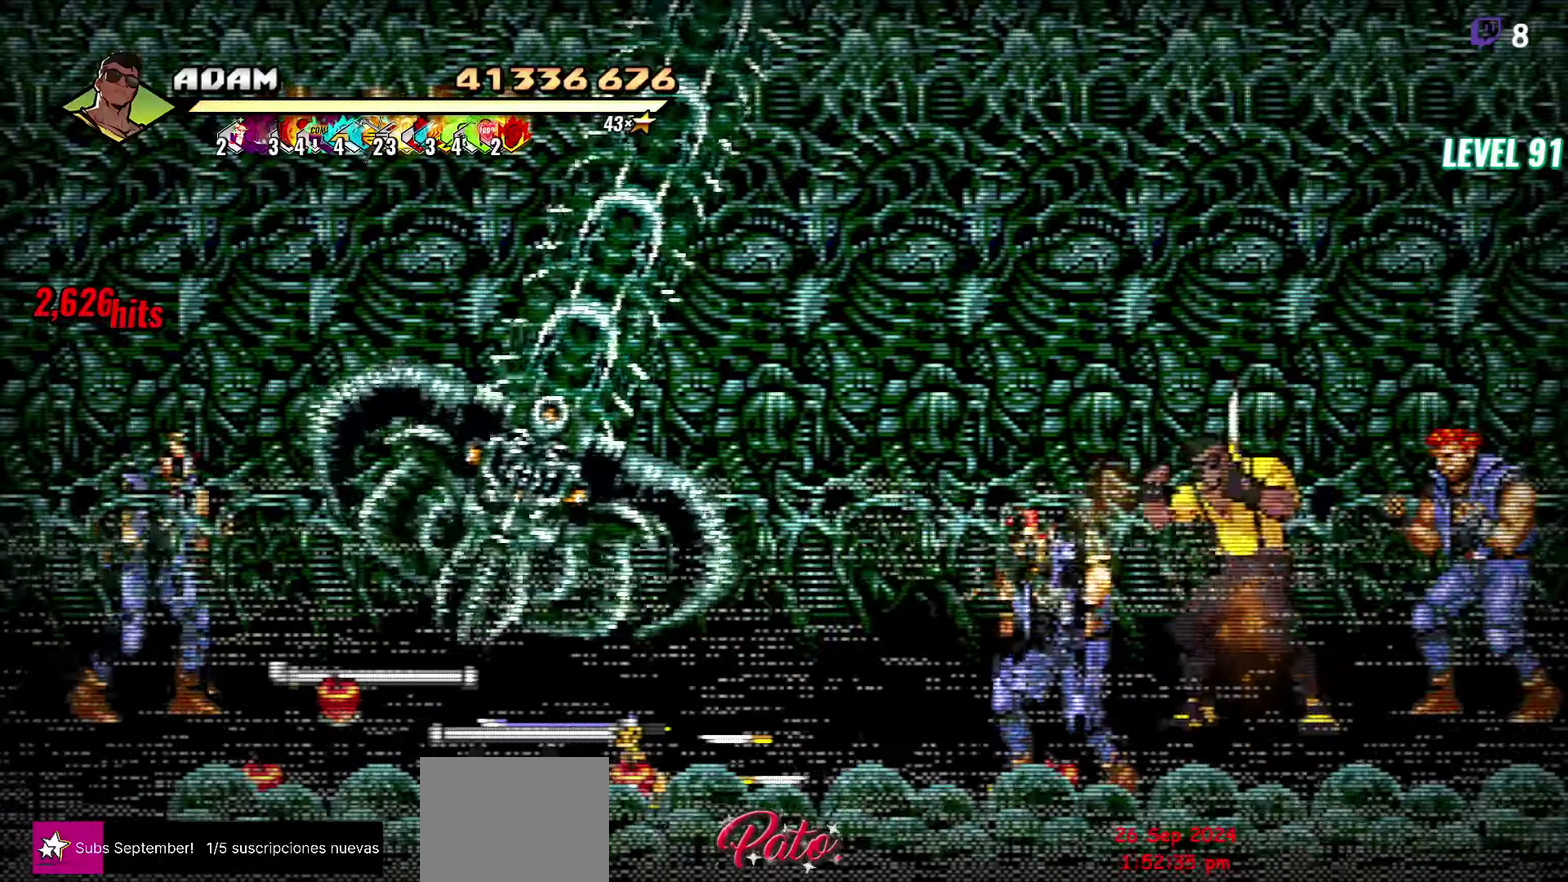
{"buttons": ["DPAD_DOWN"], "events": [[34, "DPAD_UP", "up"], [100, "R1", "up"], [284, "DPAD_DOWN", "down"]]}
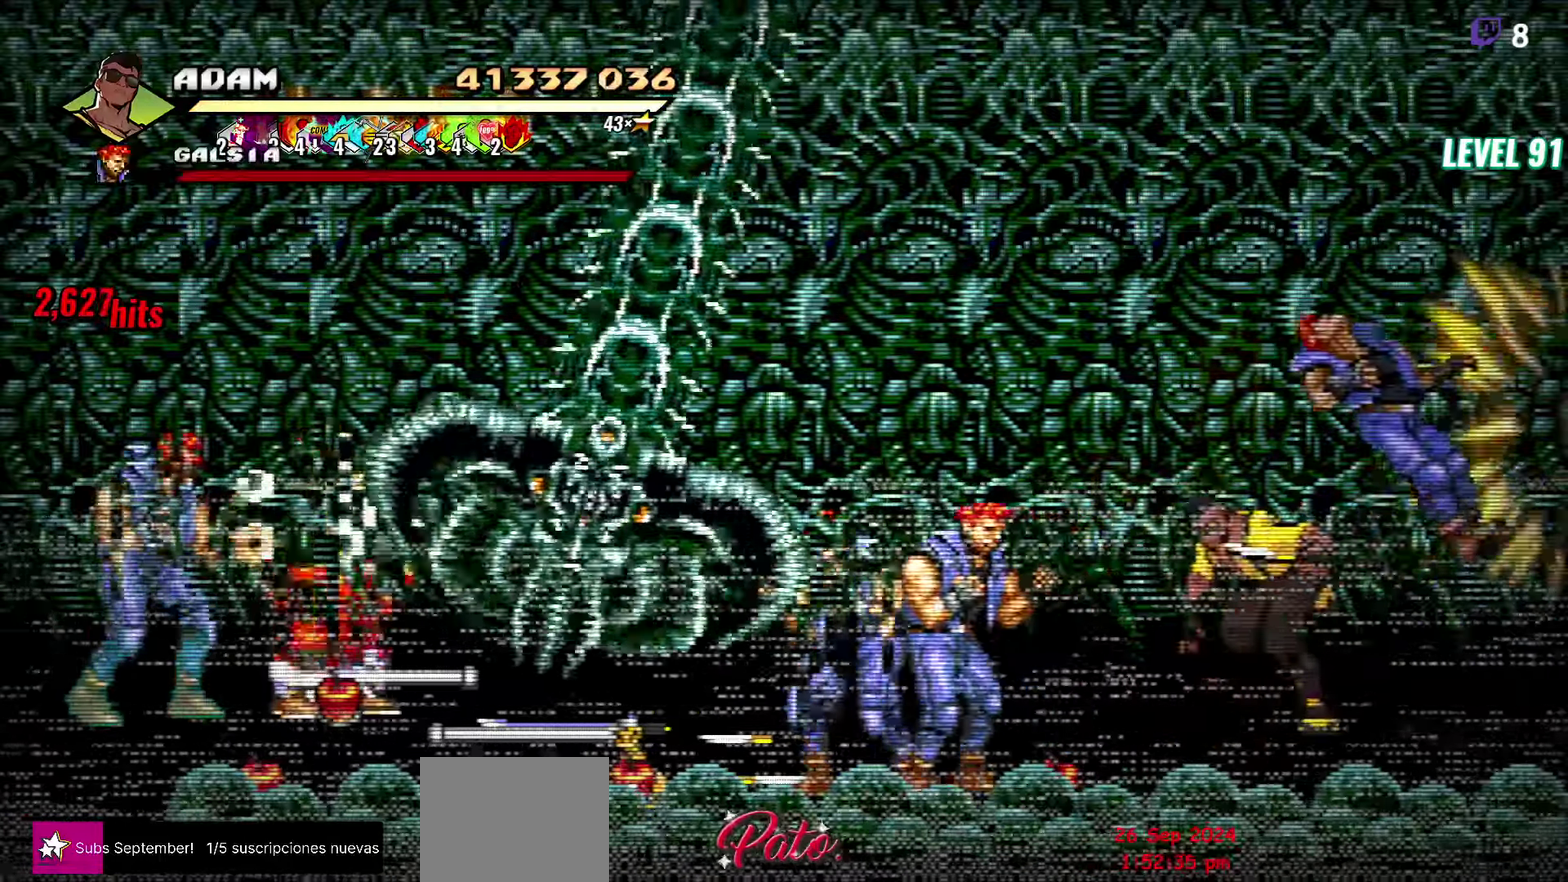
{"buttons": [], "events": [[200, "DPAD_DOWN", "up"], [217, "DPAD_LEFT", "down"], [234, "B", "down"], [334, "B", "up"], [334, "DPAD_LEFT", "up"]]}
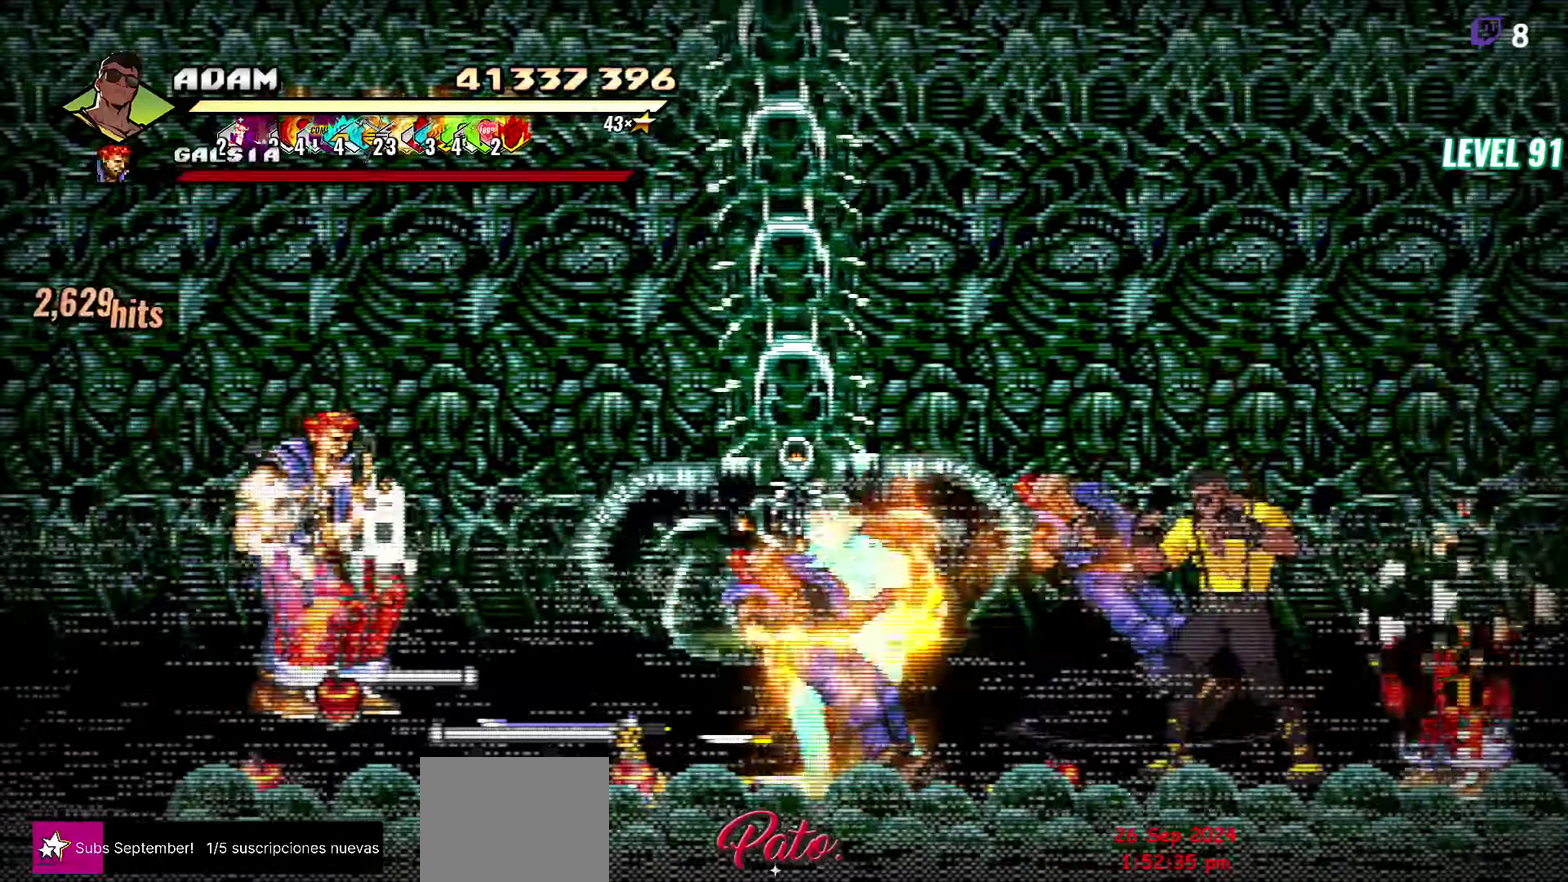
{"buttons": ["DPAD_RIGHT"], "events": [[17, "DPAD_RIGHT", "down"]]}